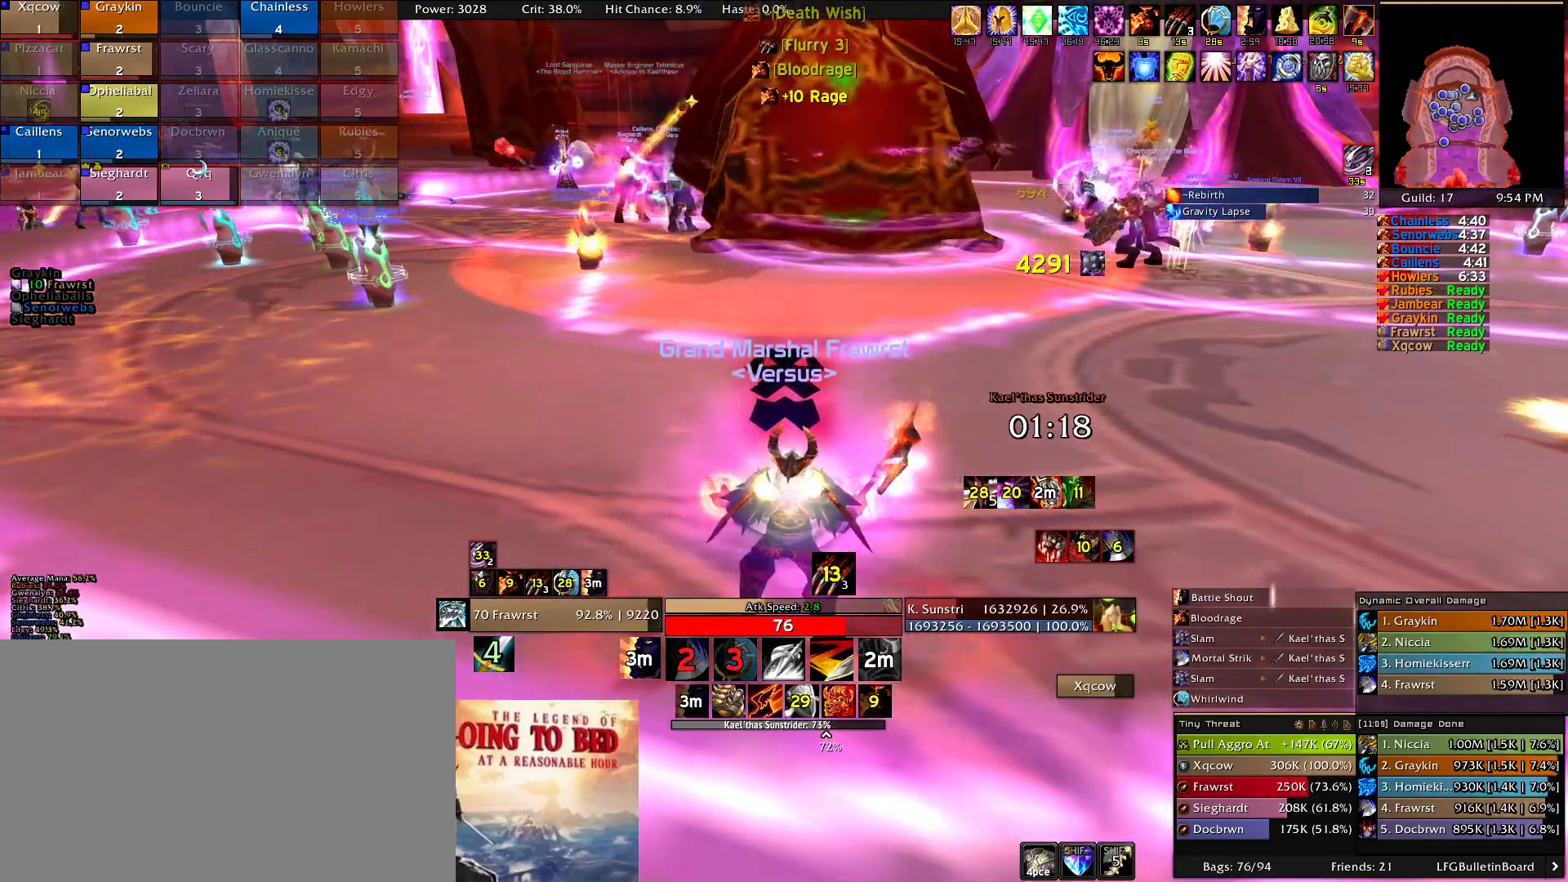
Gameplay with keyboard and mouse; each line is a JSON object with the keys and mouse buttons held at the frame after it. "events" lists presses ("down") and releases ("up") of "1", "2", "3", "4", "5", "a", "alt", "c", "caps_lock", "ctrl", "d", "e", "f", "g", "q", "r", "s", "shift", "t", "tab", "v", "w", "x", "z", "mouse_left", "mouse_wheel" and "mouse_right" between this image and that frame as [ms after this image, input, new state], when the widget could be followed in between. "mouse_left", "mouse_wheel", "mouse_right" = the "left", "wheel", "right" buttons of the "mouse" list. No other keys are recorded. "wheel" means that the mouse wheel is clicked or scrolled. Mouse movement is not recorded.
{"keys": [], "mouse": ["right"], "events": []}
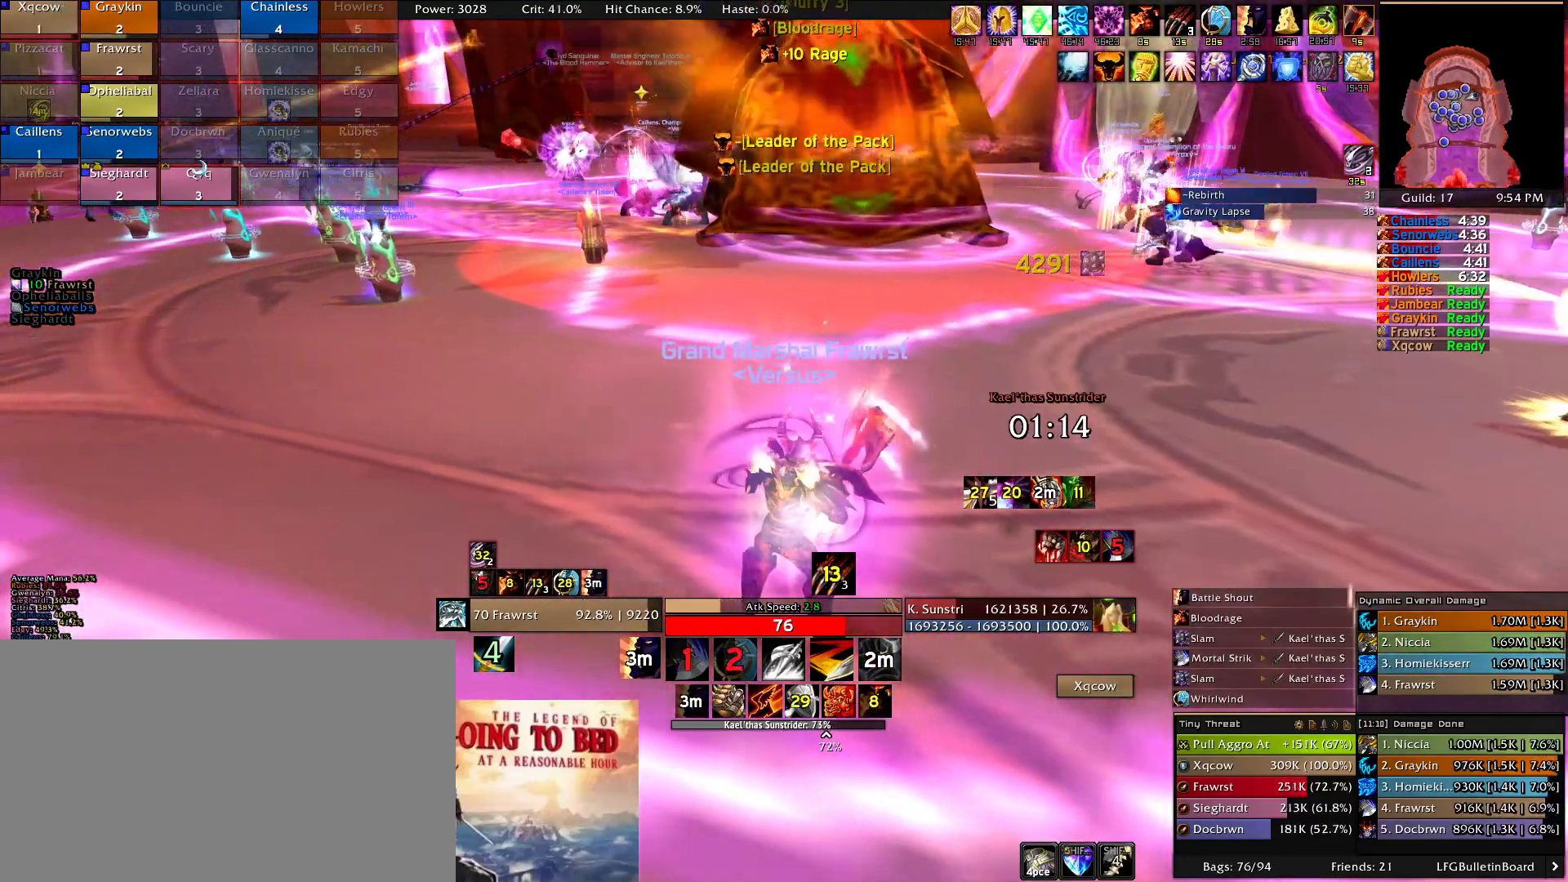
{"keys": [], "mouse": ["right"], "events": []}
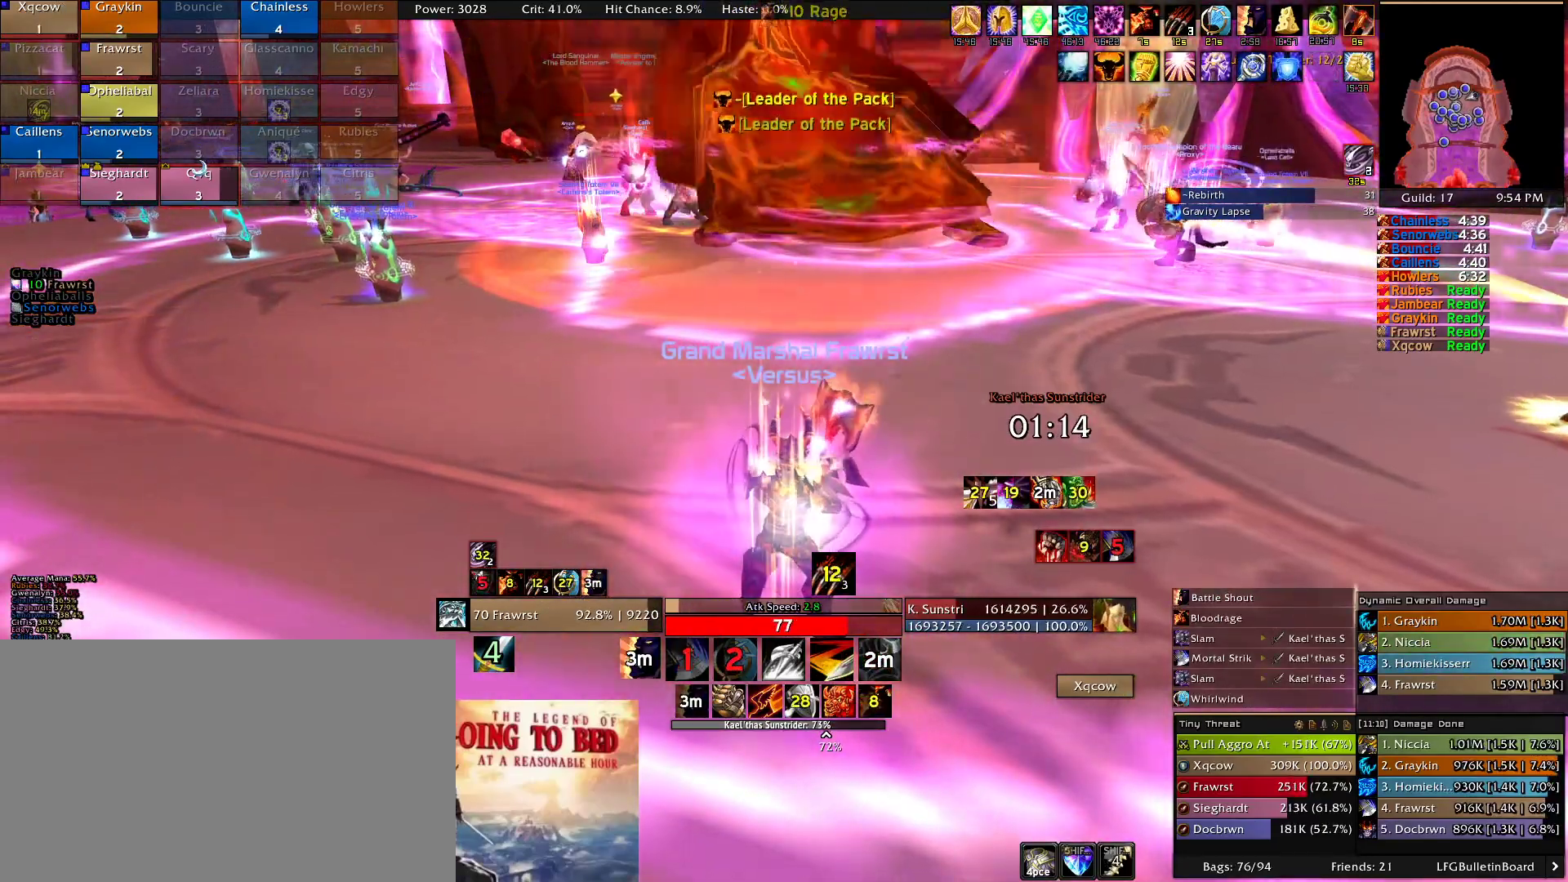
{"keys": [], "mouse": ["right"]}
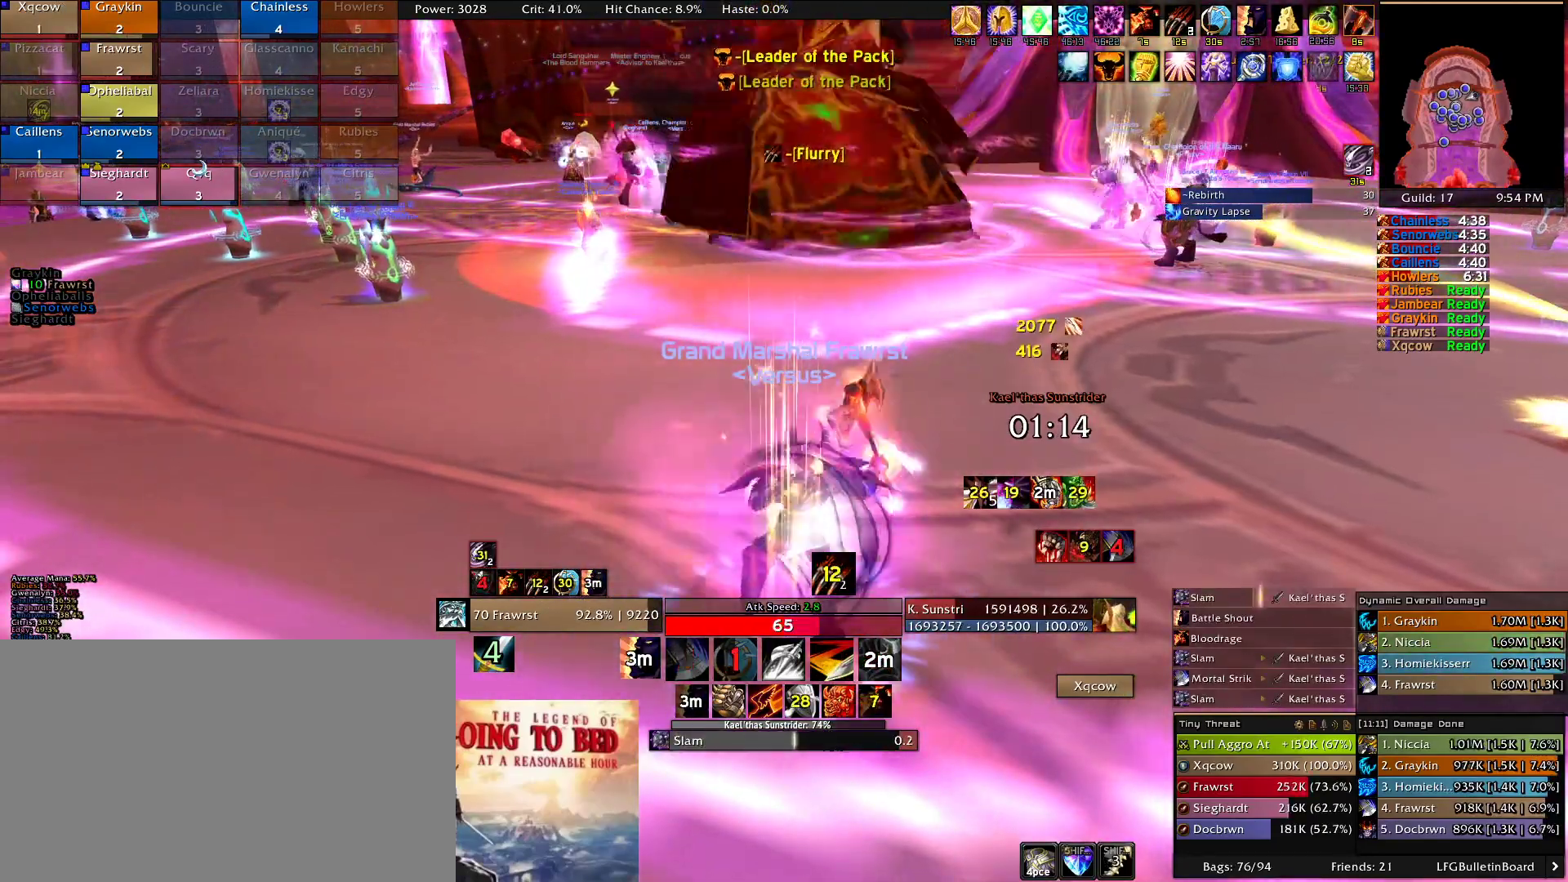
{"keys": ["e"], "mouse": ["right"], "events": [[100, "e", "down"], [200, "e", "up"], [283, "e", "down"], [383, "e", "up"], [483, "e", "down"]]}
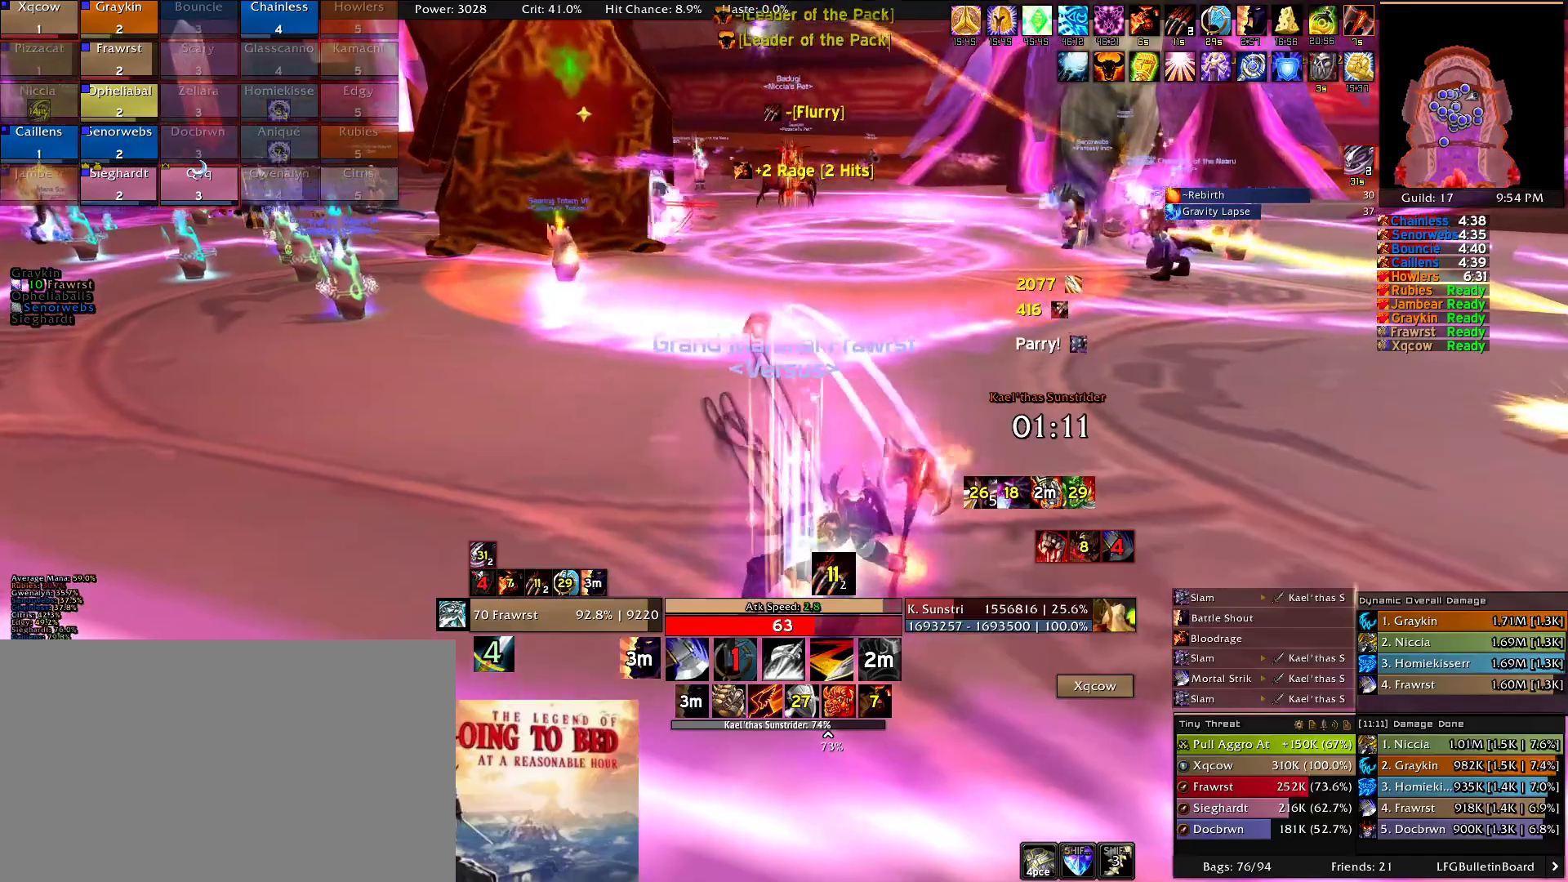
{"keys": ["e"], "mouse": ["right"], "events": [[33, "e", "up"], [116, "e", "down"], [216, "e", "up"], [300, "e", "down"], [400, "e", "up"], [500, "e", "down"]]}
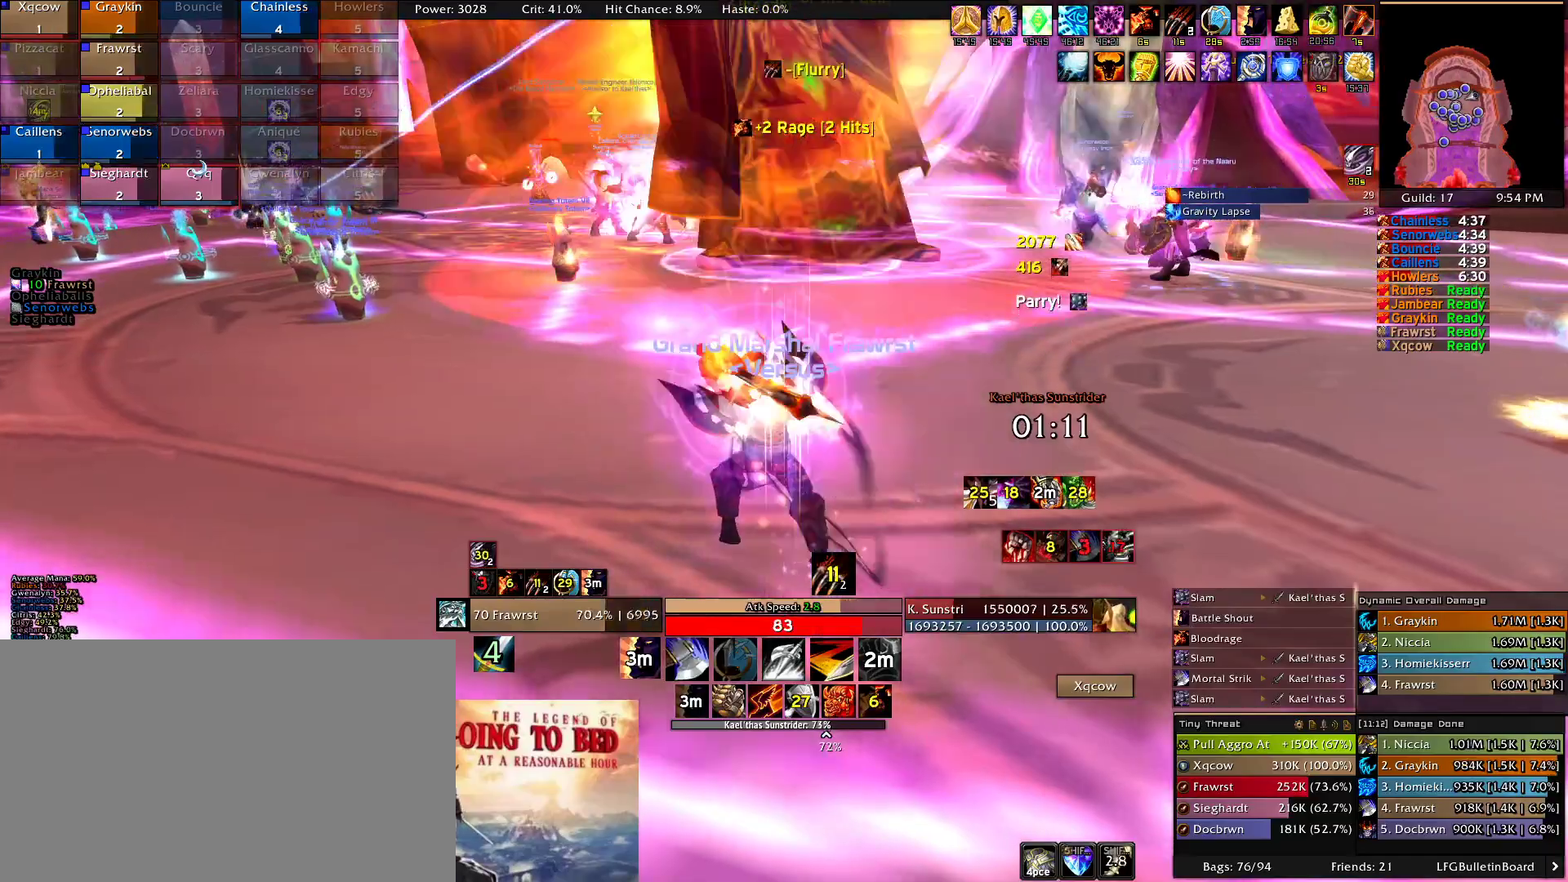
{"keys": [], "mouse": ["right"], "events": [[83, "e", "up"], [133, "e", "down"], [266, "e", "up"], [316, "e", "down"], [466, "e", "up"]]}
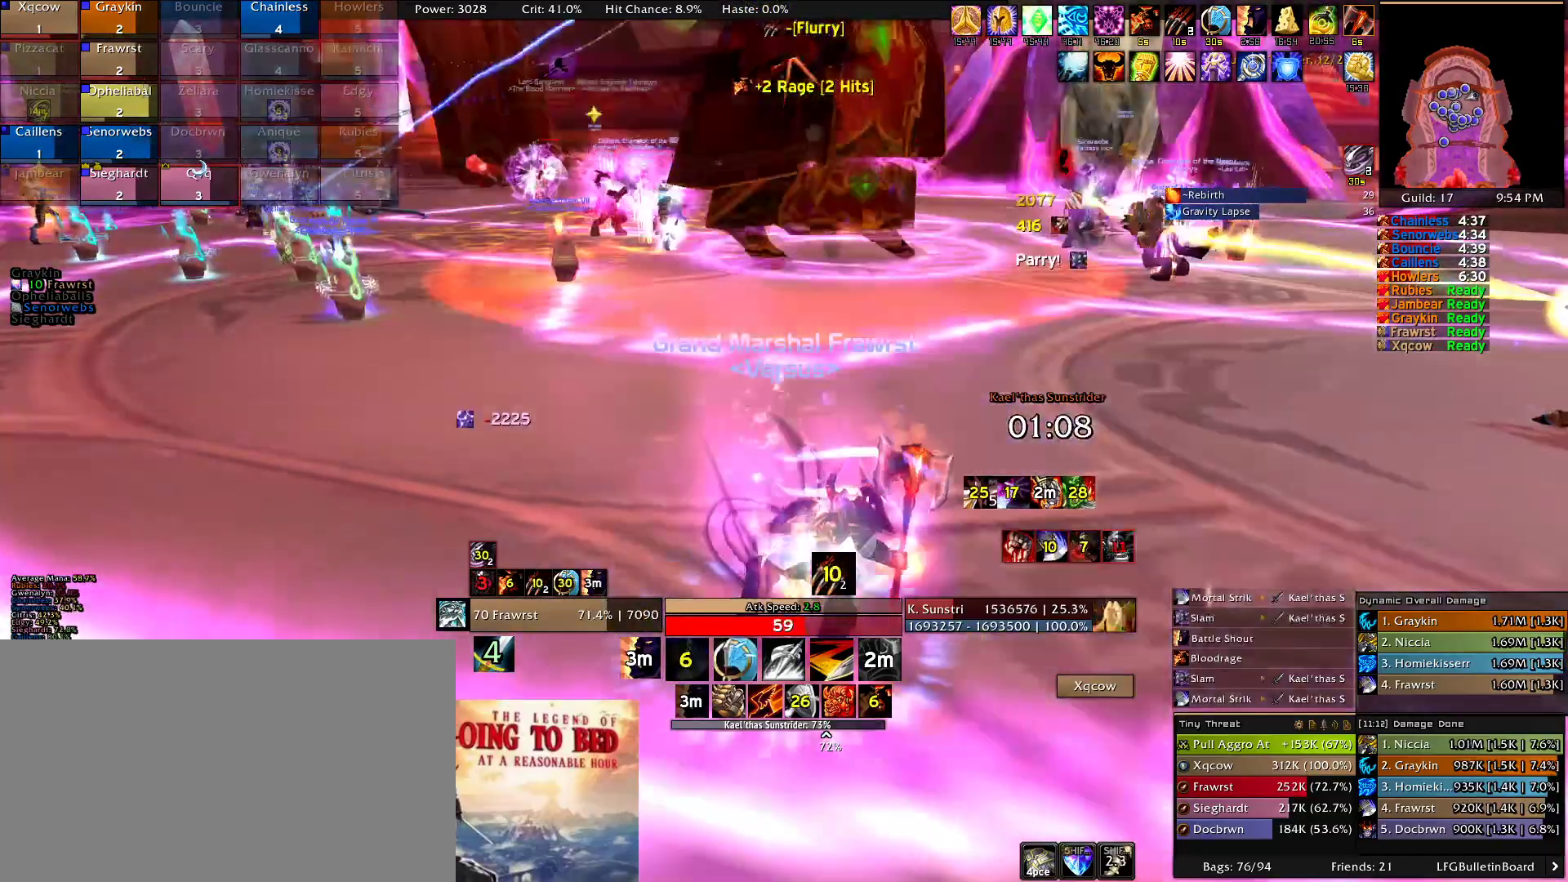
{"keys": [], "mouse": ["right"], "events": [[16, "e", "down"], [150, "e", "up"], [200, "e", "down"], [283, "e", "up"], [383, "e", "down"], [483, "e", "up"]]}
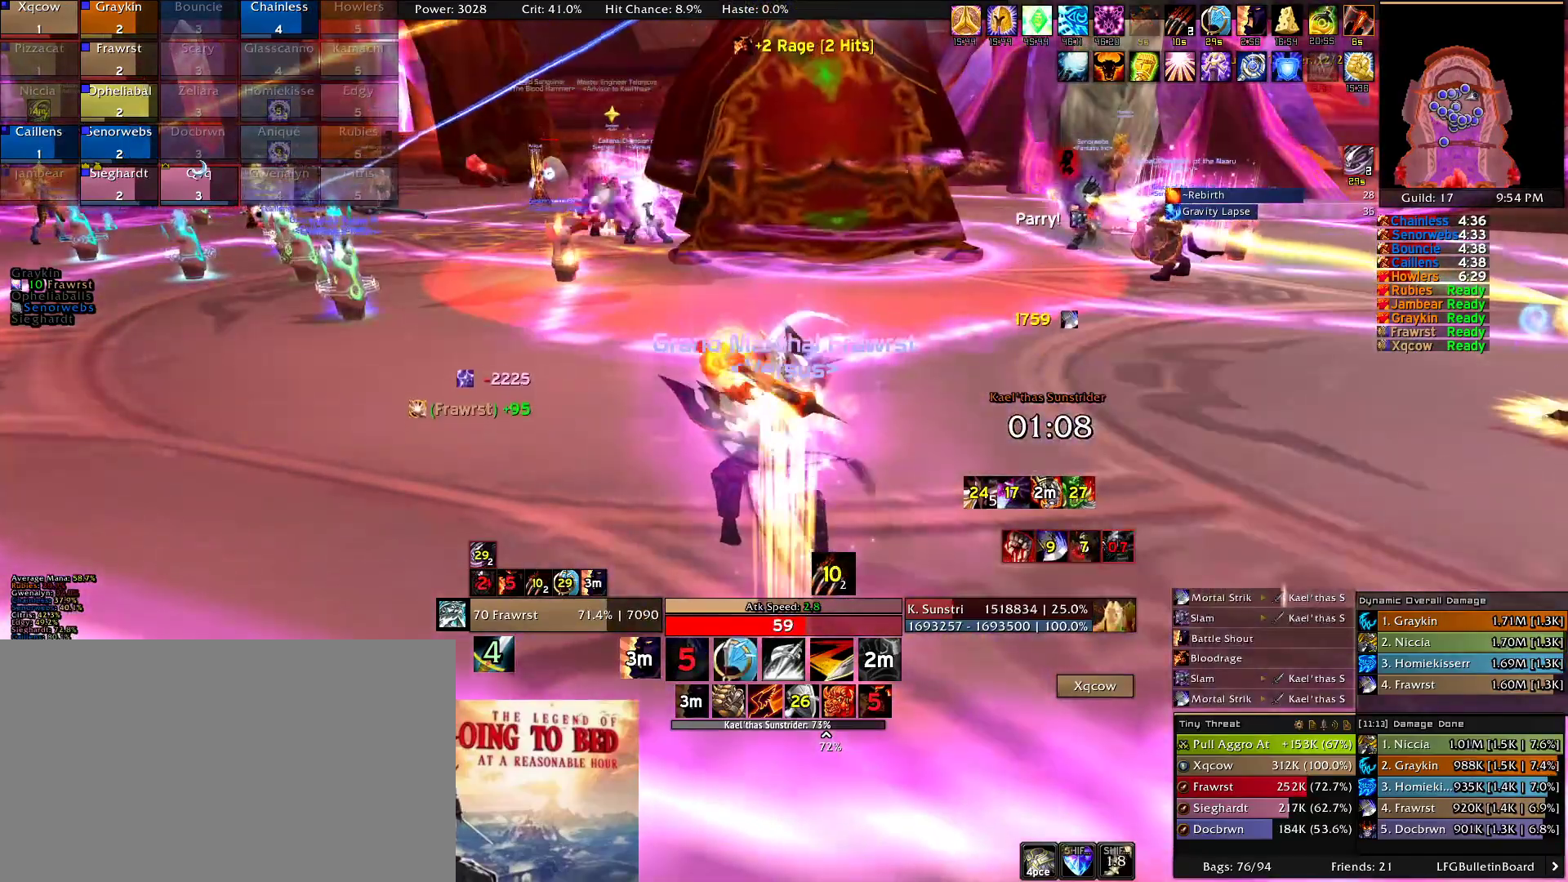
{"keys": [], "mouse": ["right"], "events": [[66, "e", "down"], [166, "e", "up"], [266, "e", "down"], [400, "e", "up"]]}
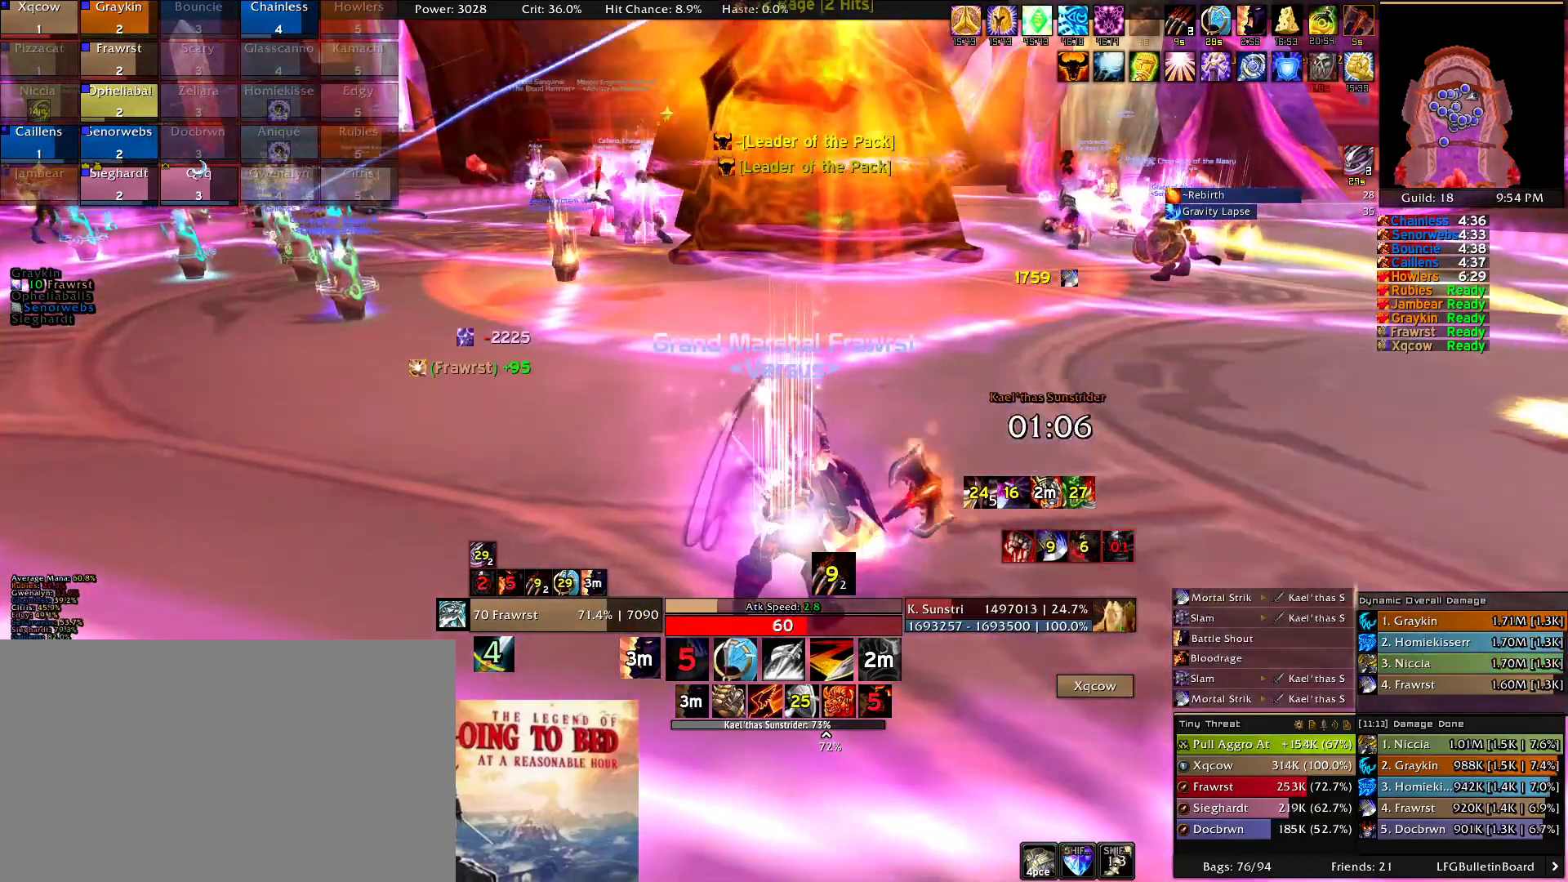
{"keys": [], "mouse": ["right"], "events": []}
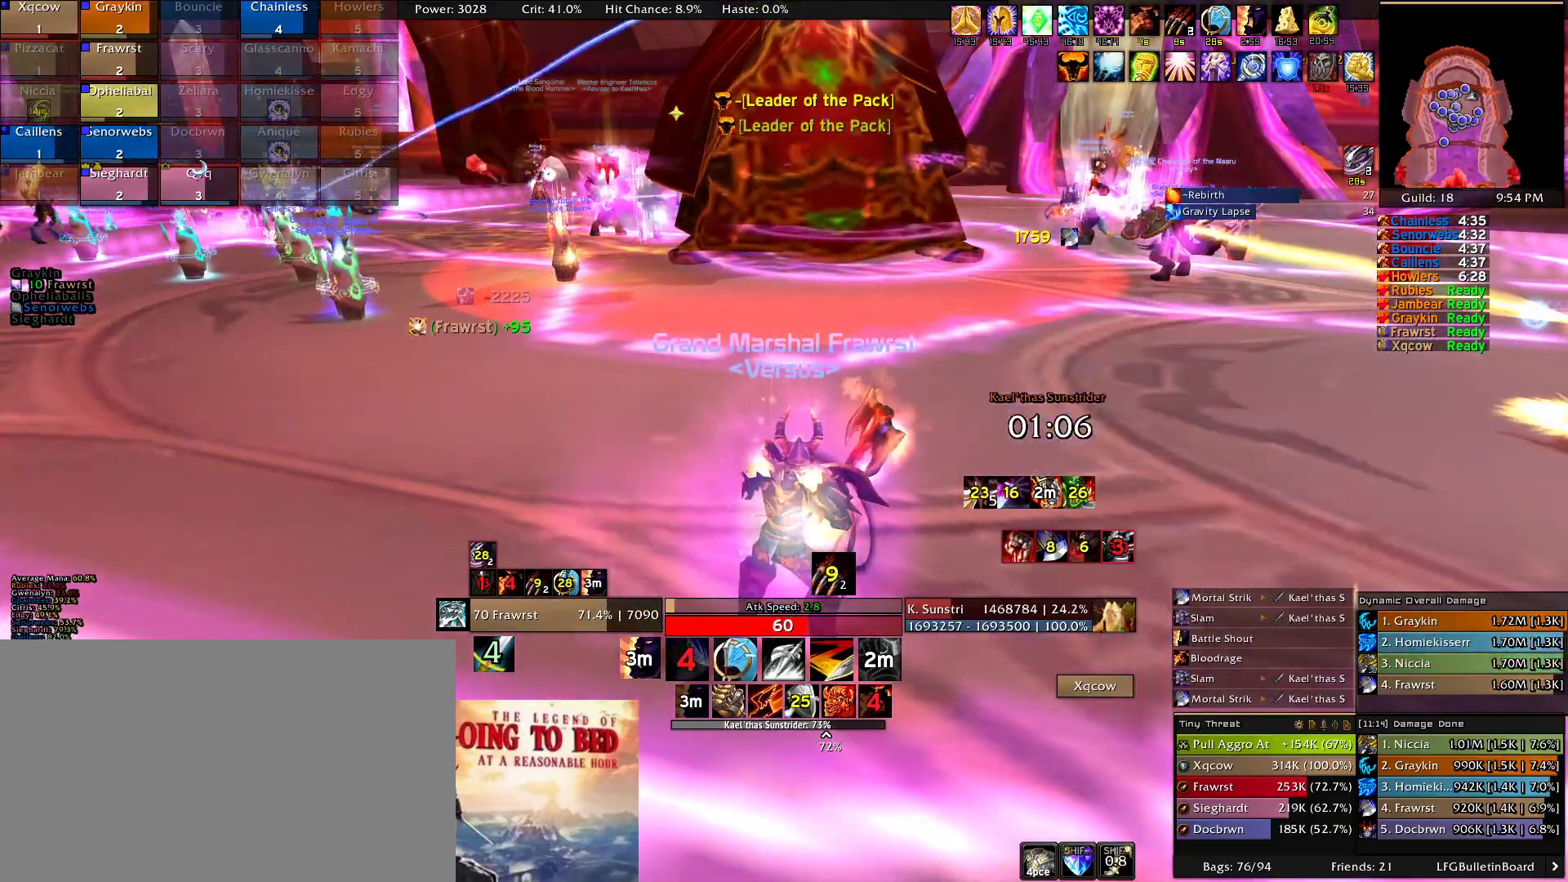
{"keys": [], "mouse": ["right"]}
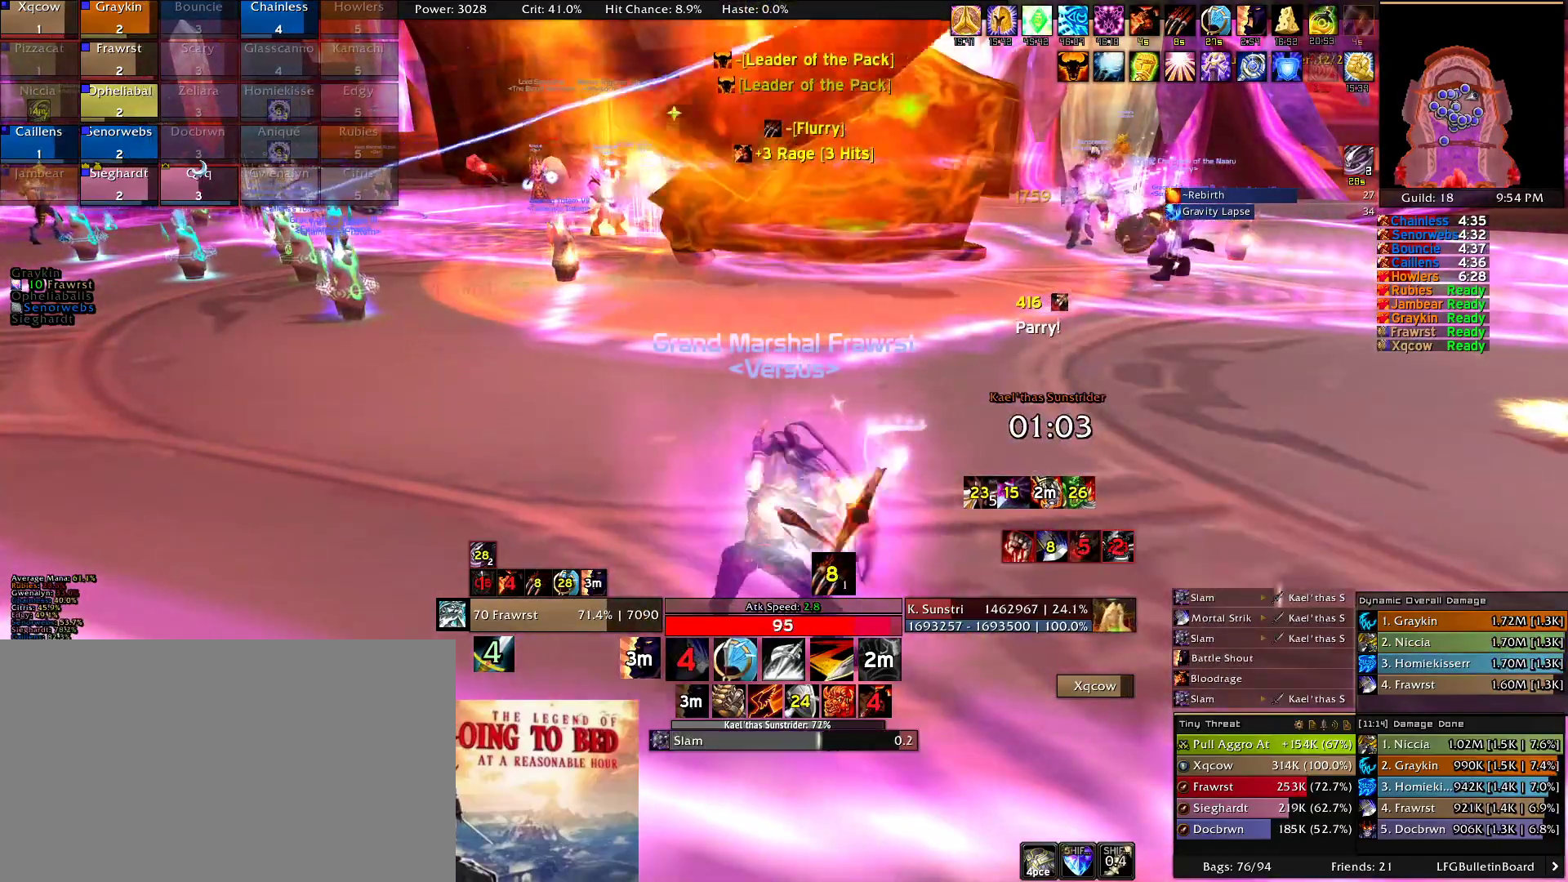
{"keys": [], "mouse": ["right"], "events": [[33, "2", "down"], [116, "2", "up"], [216, "2", "down"], [300, "2", "up"], [400, "2", "down"], [500, "2", "up"]]}
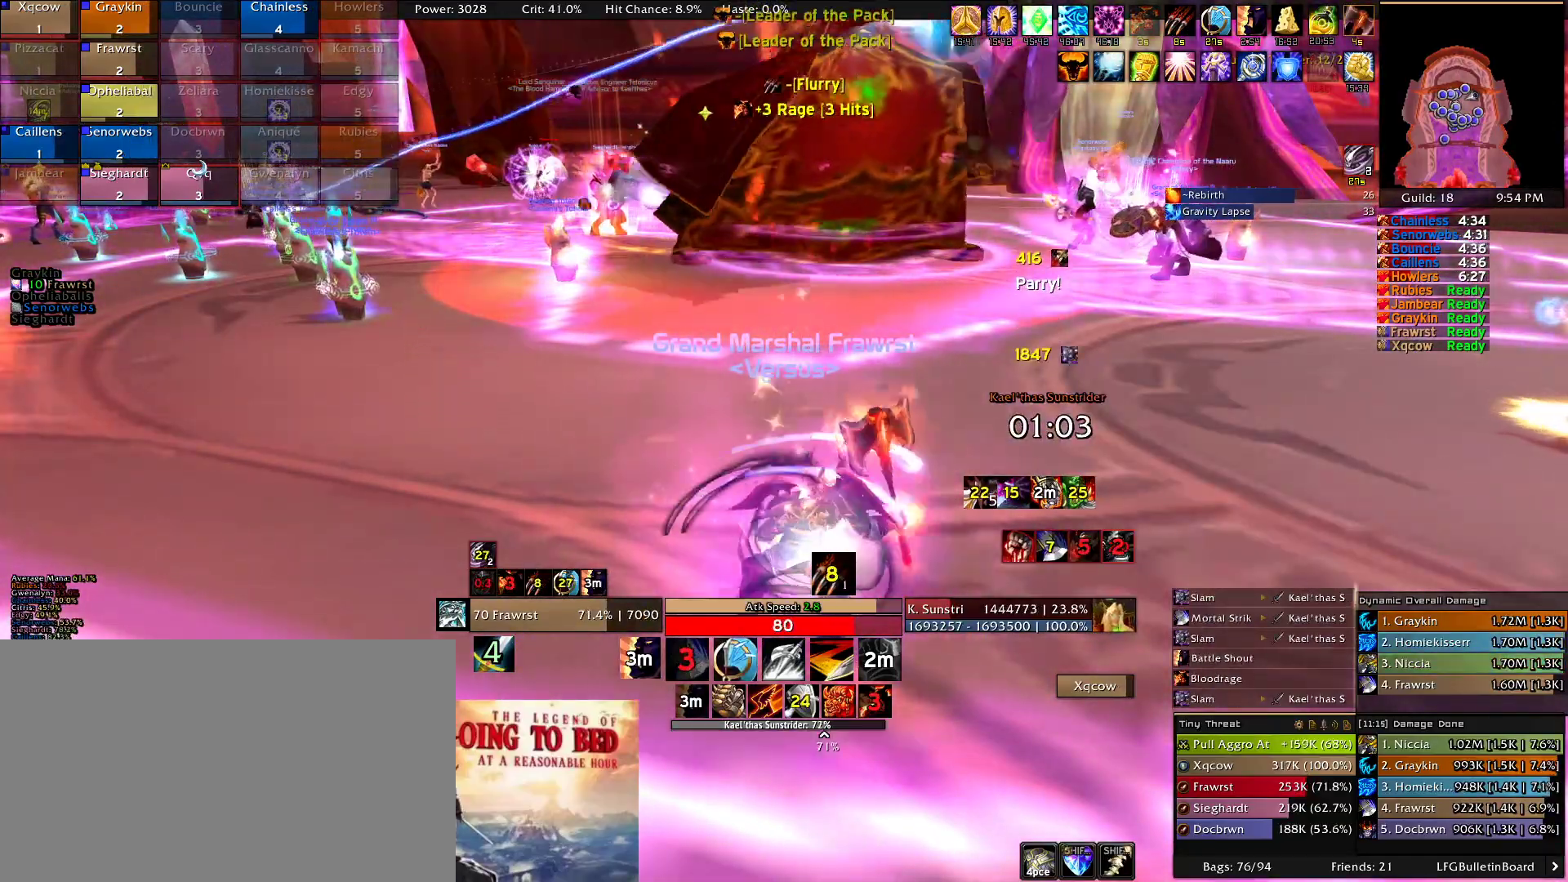
{"keys": [], "mouse": ["right"], "events": [[33, "2", "down"], [133, "2", "up"], [233, "2", "down"], [316, "2", "up"], [416, "2", "down"], [500, "2", "up"]]}
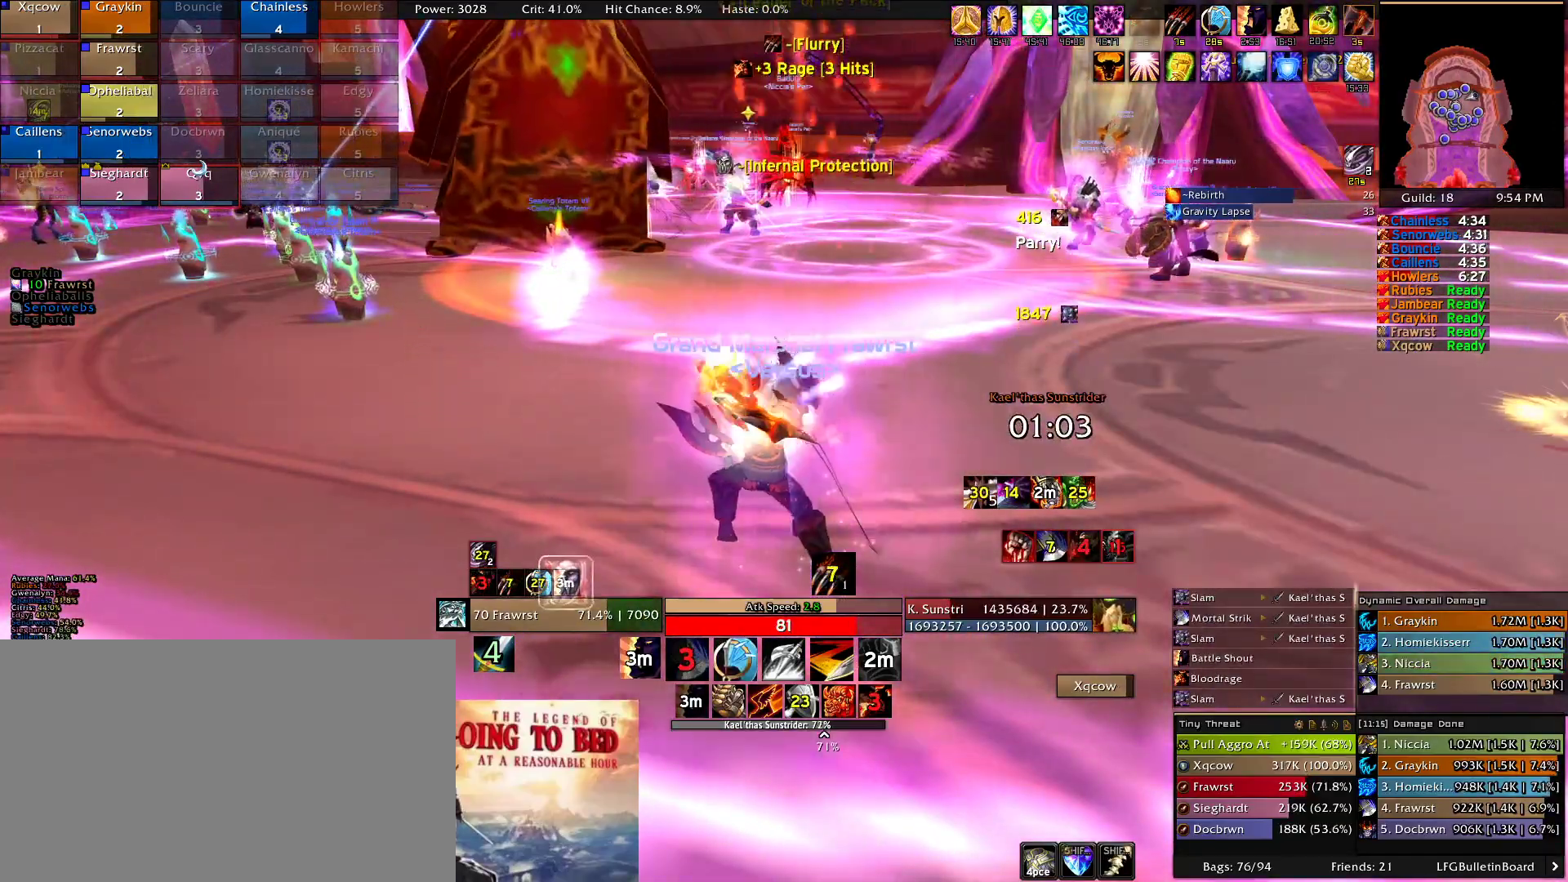
{"keys": ["2"], "mouse": ["right"], "events": [[50, "2", "down"], [150, "2", "up"], [250, "2", "down"], [333, "2", "up"], [383, "2", "down"]]}
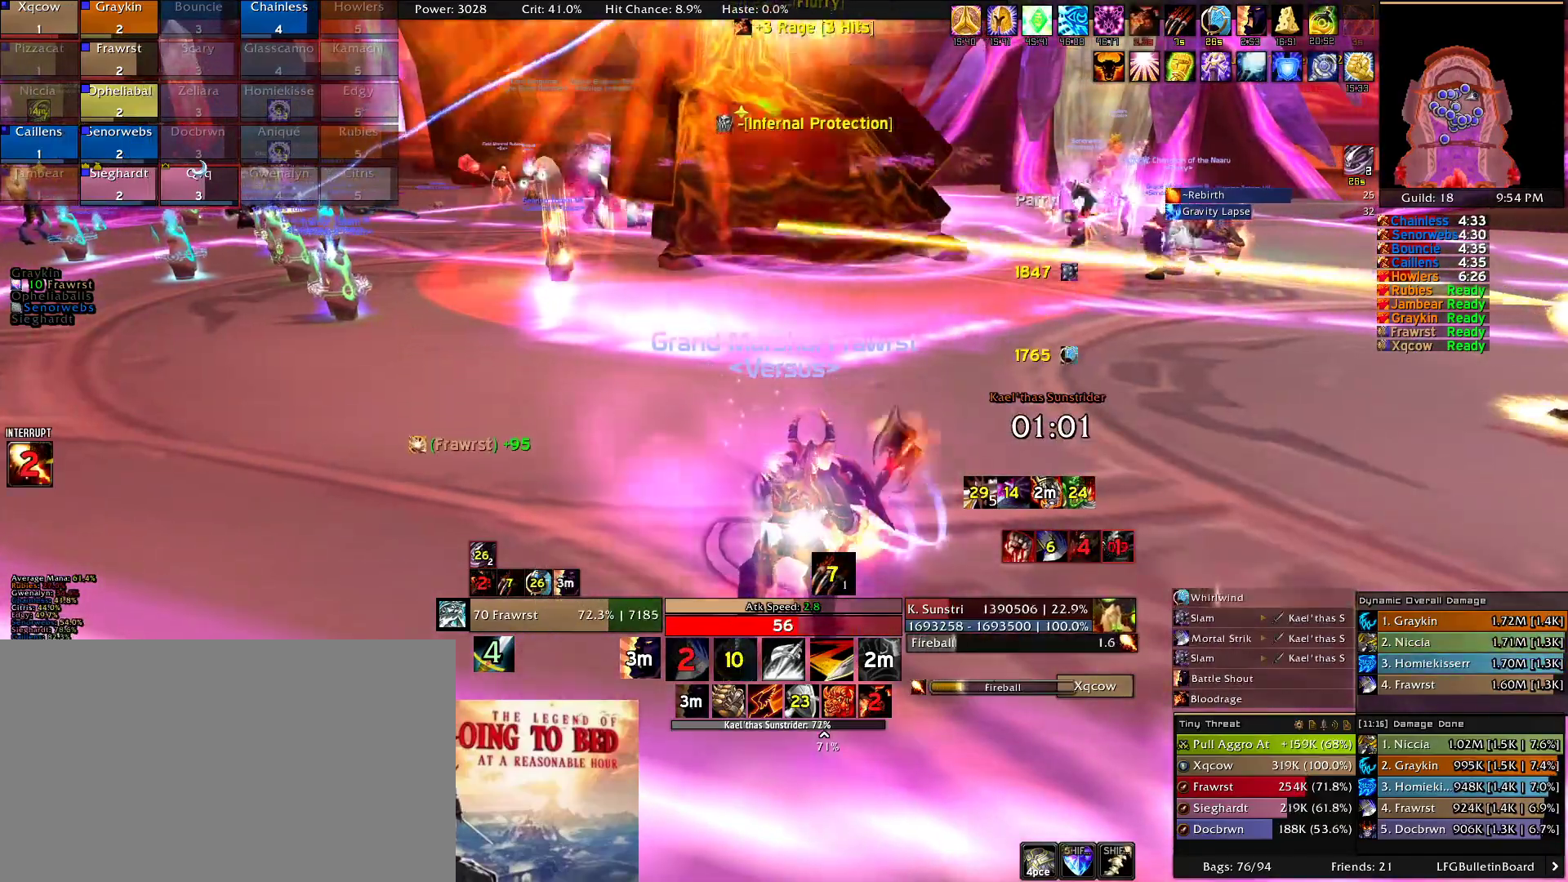
{"keys": [], "mouse": ["right"]}
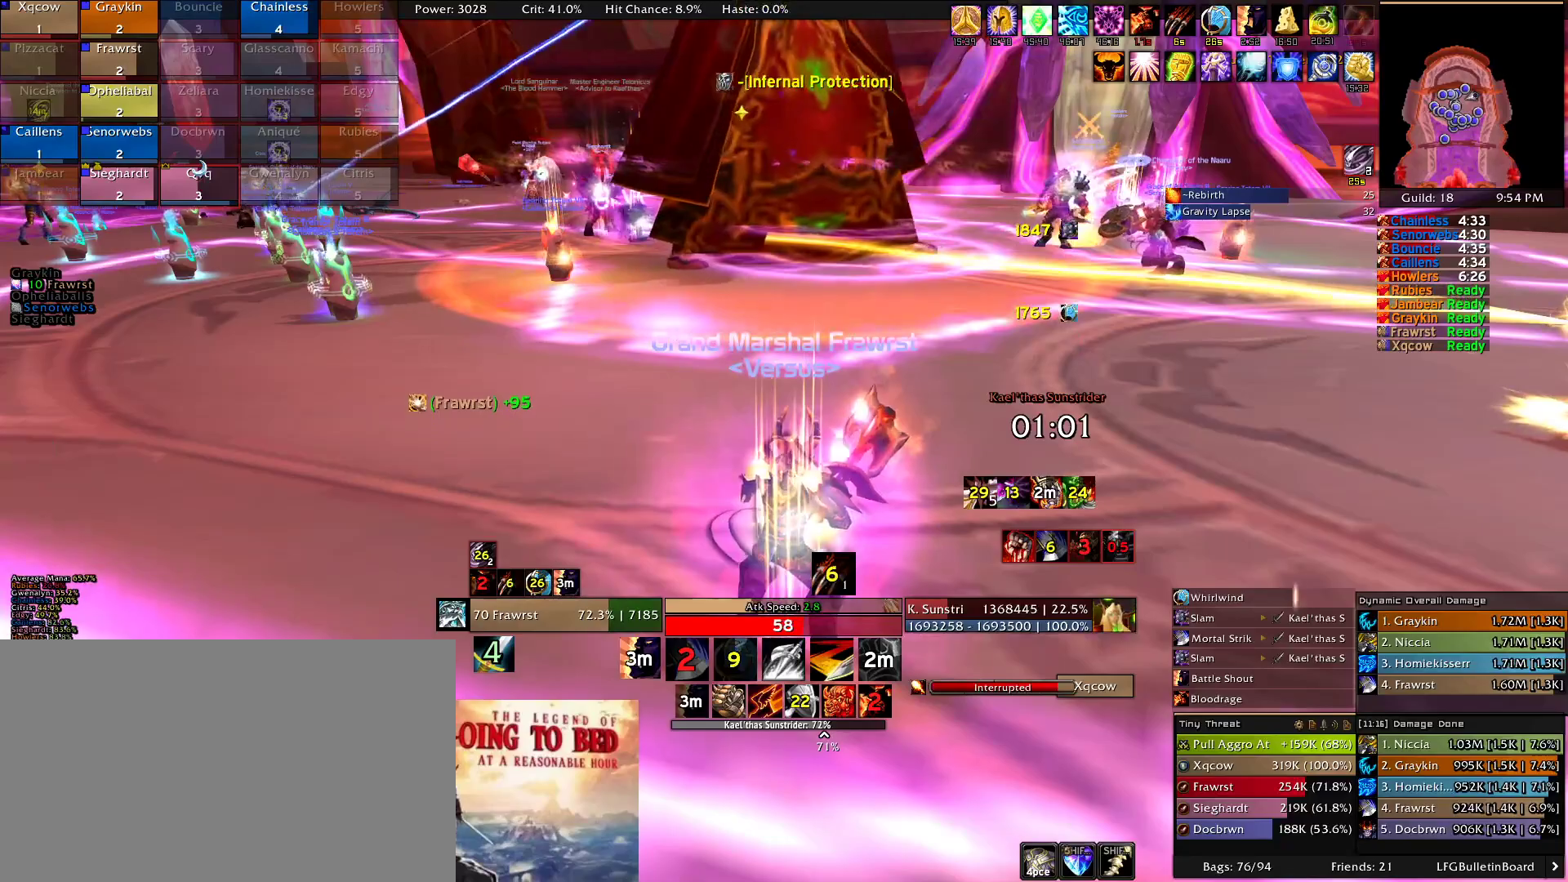
{"keys": [], "mouse": ["right"], "events": []}
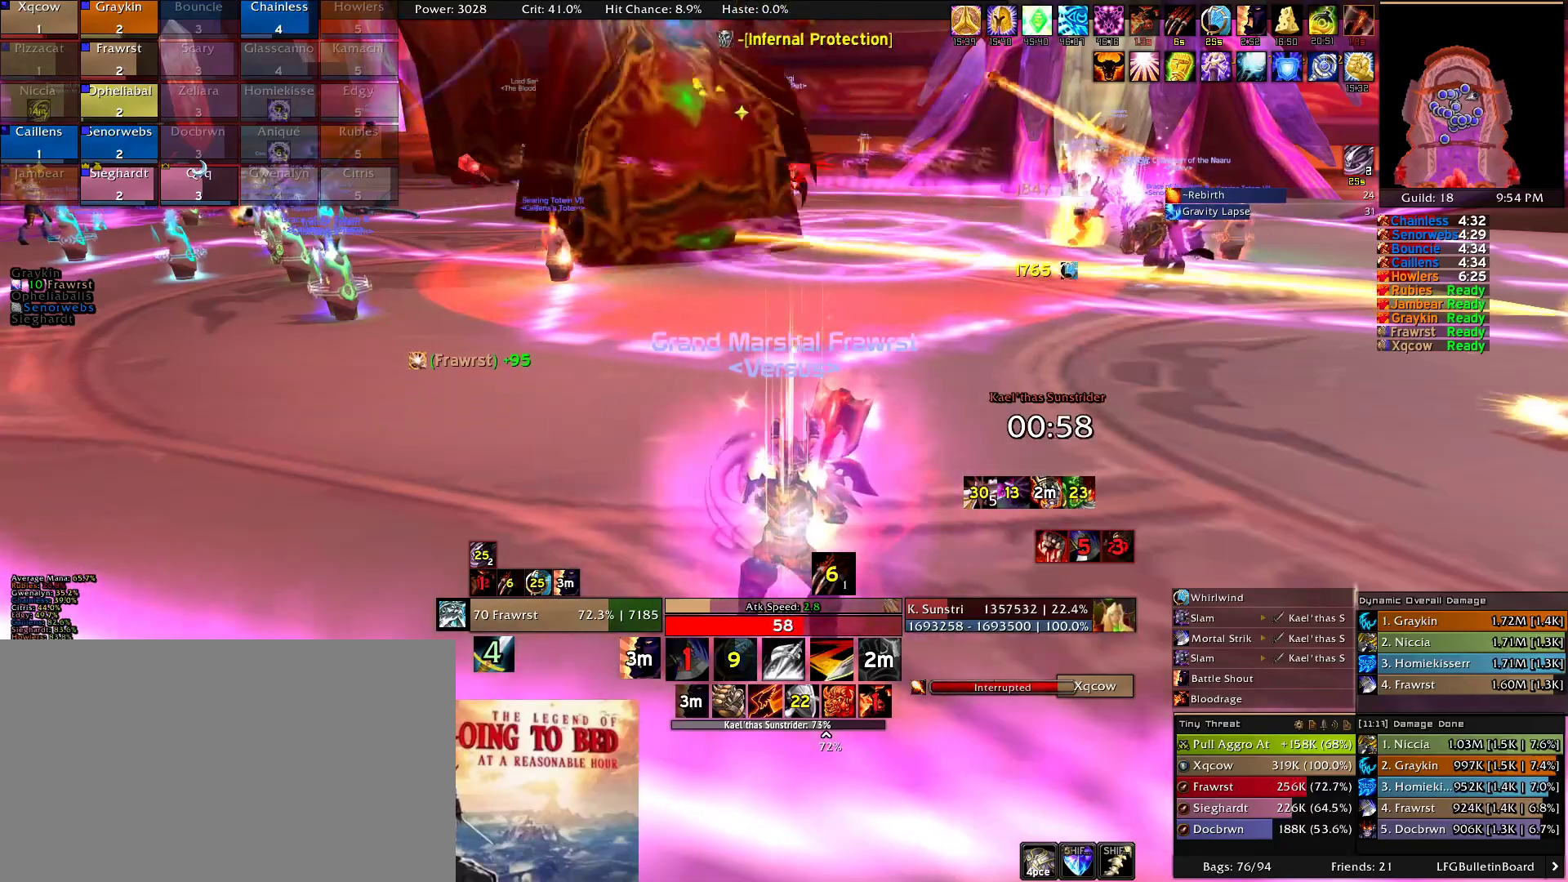
{"keys": [], "mouse": ["right"], "events": []}
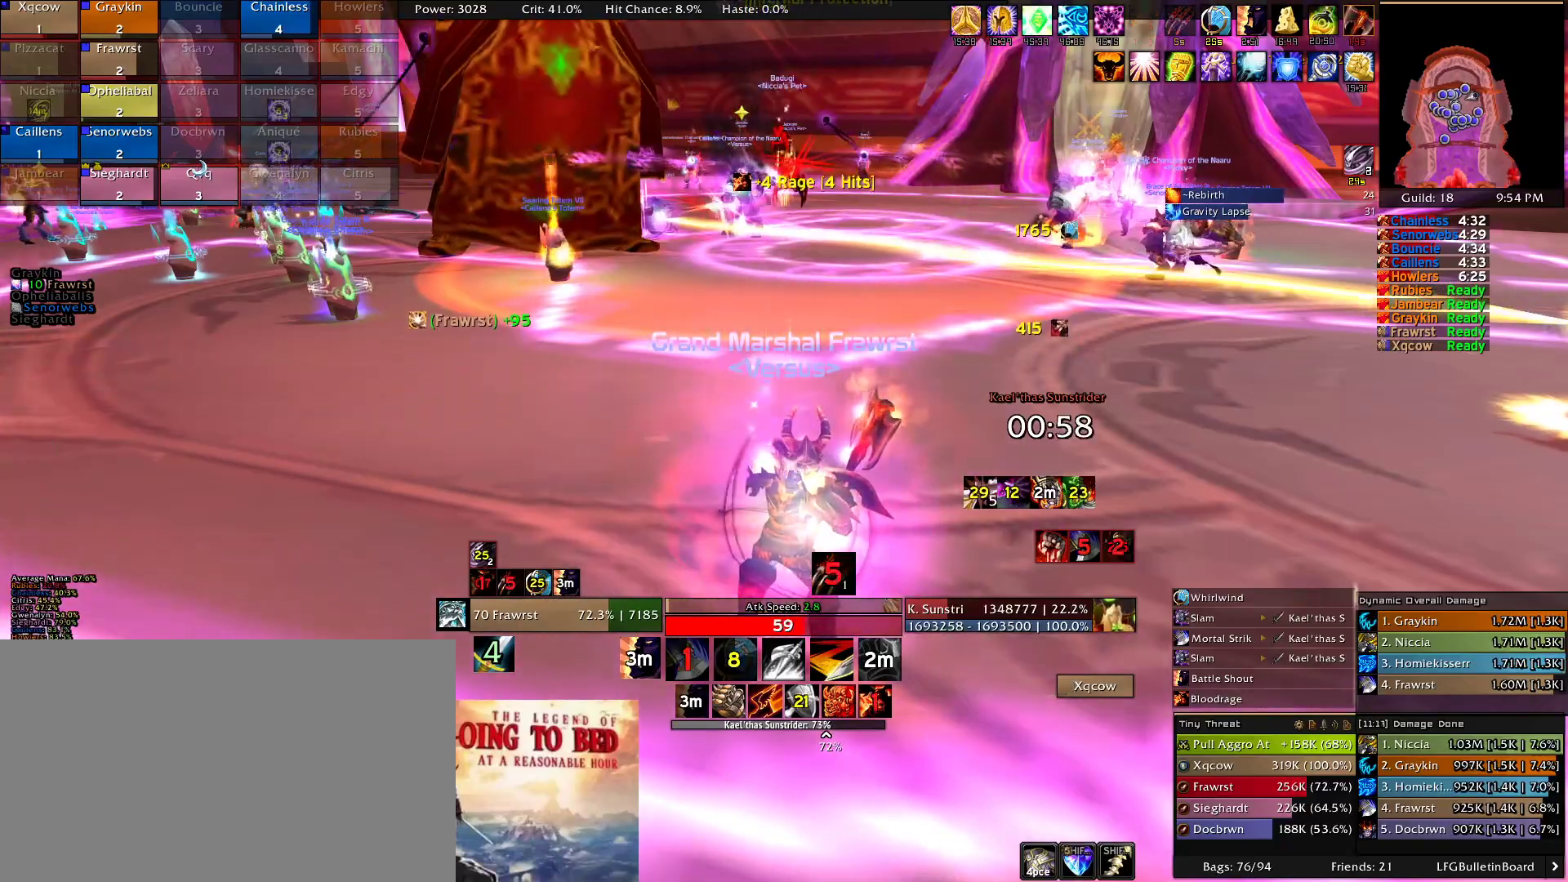
{"keys": ["e"], "mouse": ["right"]}
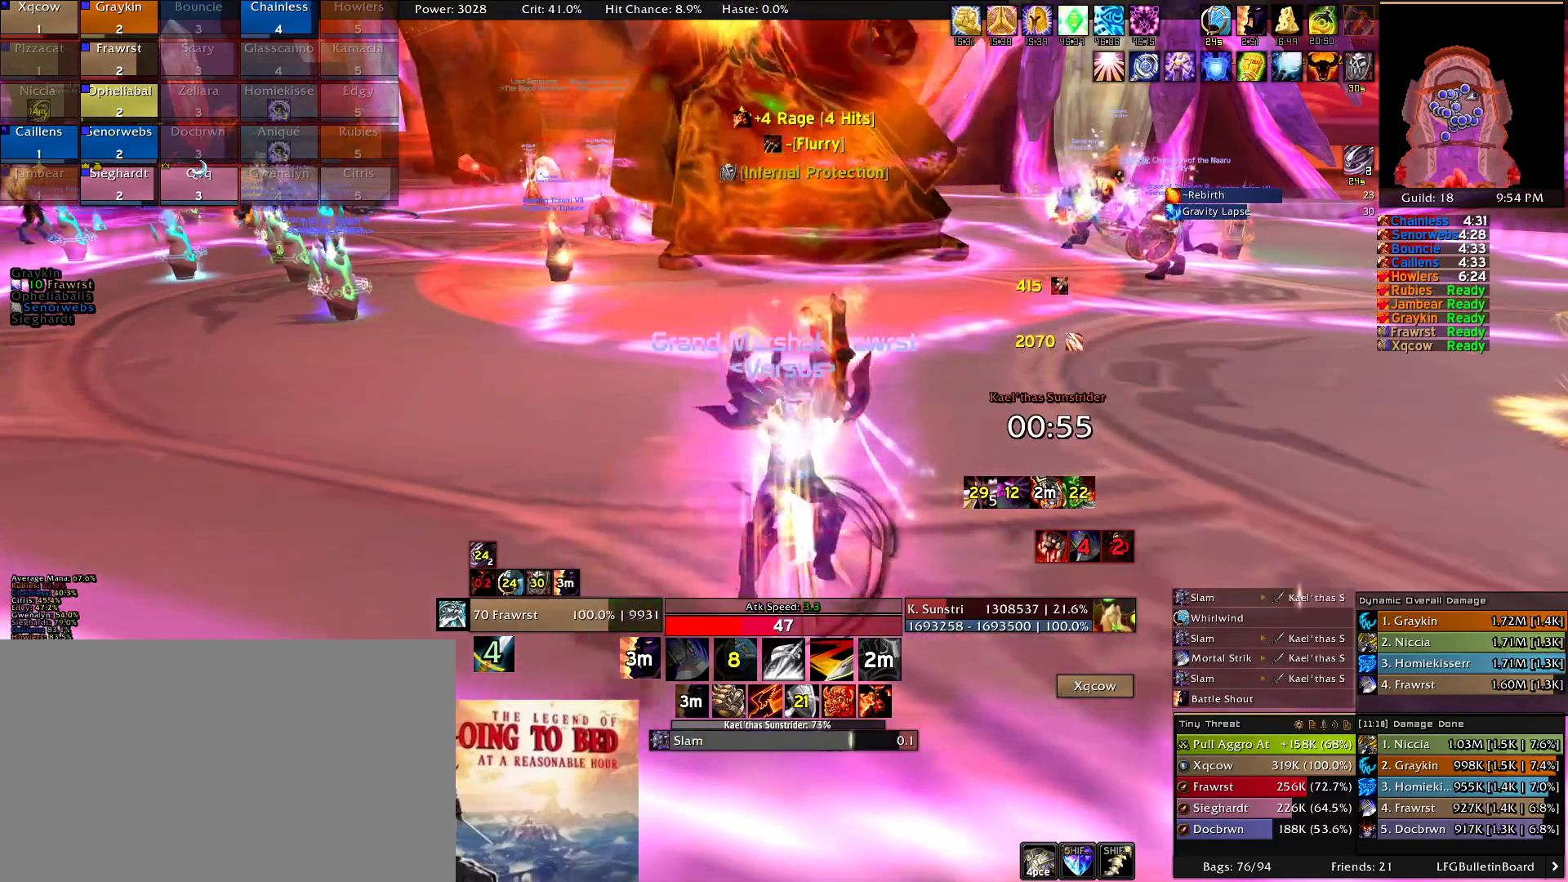
{"keys": ["e"], "mouse": ["right"], "events": [[33, "e", "up"], [133, "e", "down"], [416, "e", "up"], [466, "e", "down"]]}
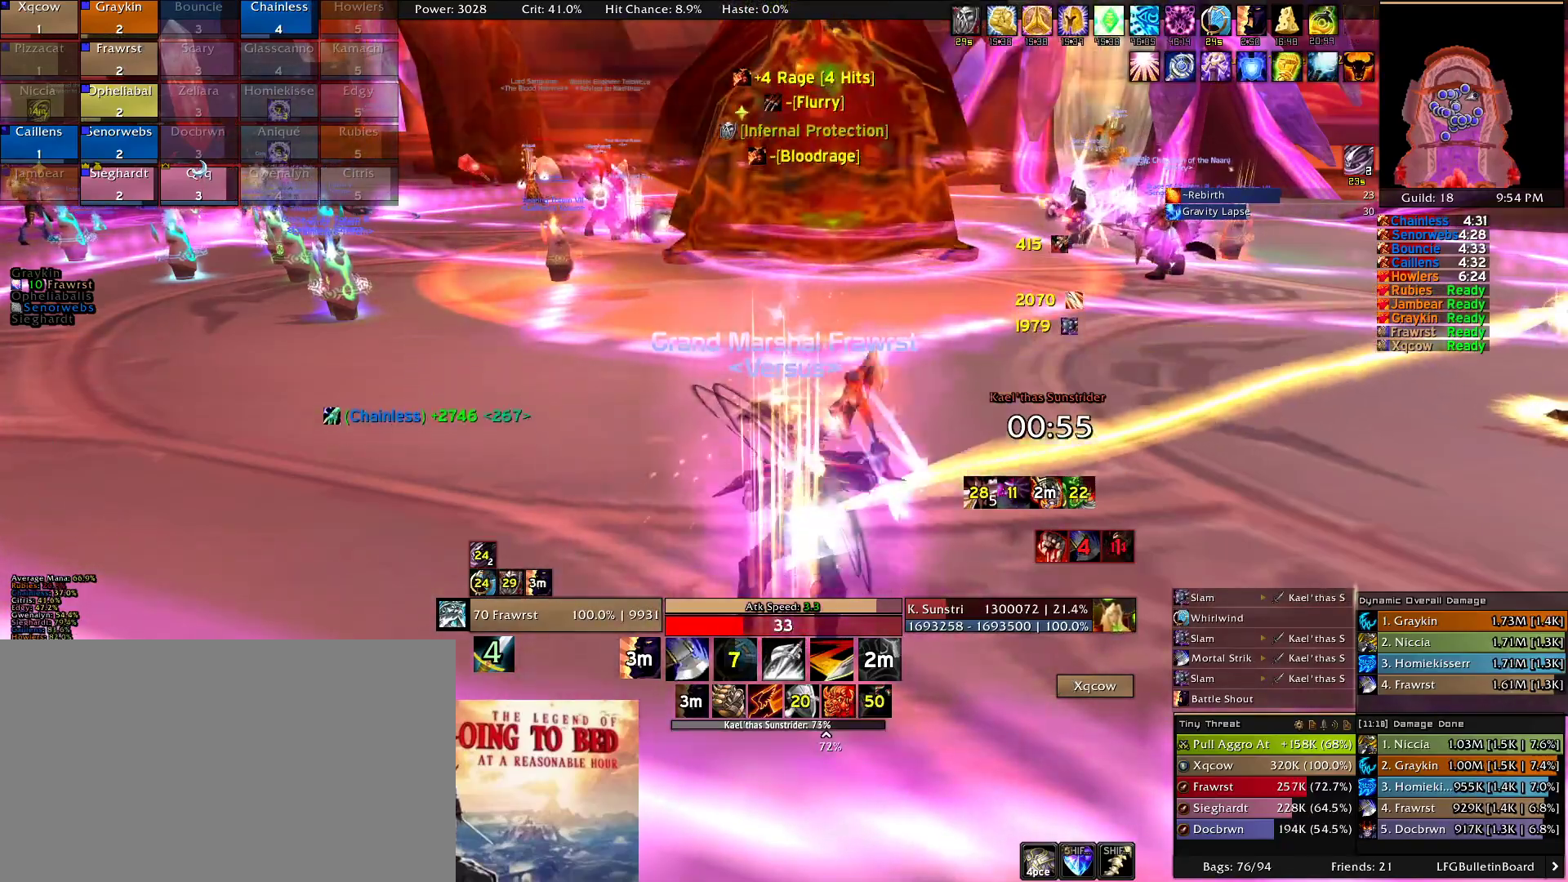
{"keys": ["e"], "mouse": ["right"], "events": [[50, "e", "up"], [100, "e", "down"], [383, "e", "up"], [483, "e", "down"]]}
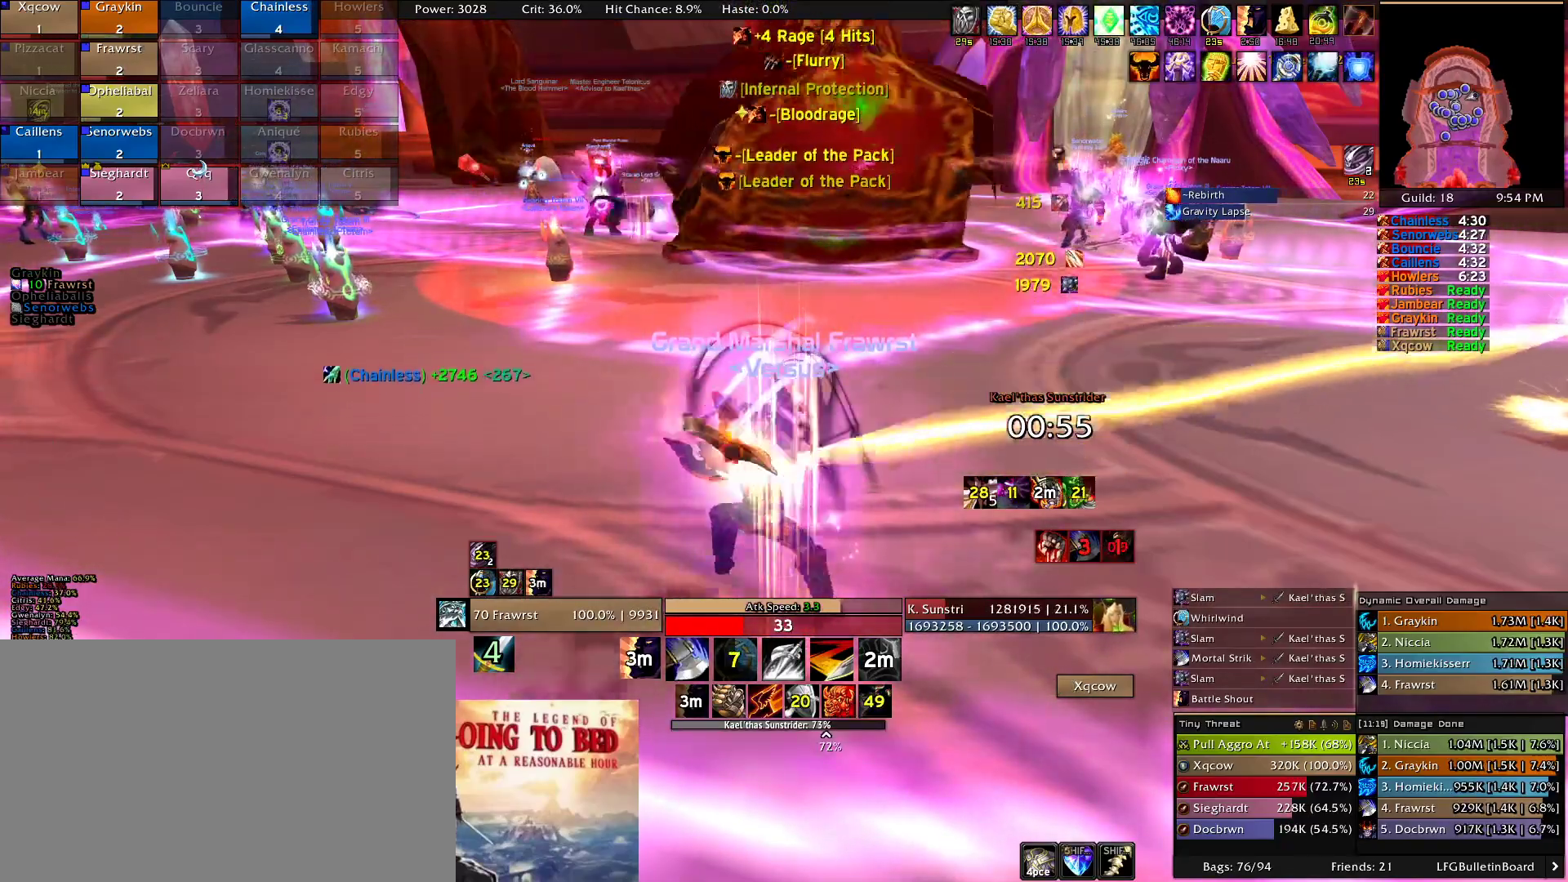
{"keys": ["e"], "mouse": ["right"], "events": [[66, "e", "up"], [166, "e", "down"], [266, "e", "up"], [300, "e", "down"], [450, "e", "up"], [500, "e", "down"]]}
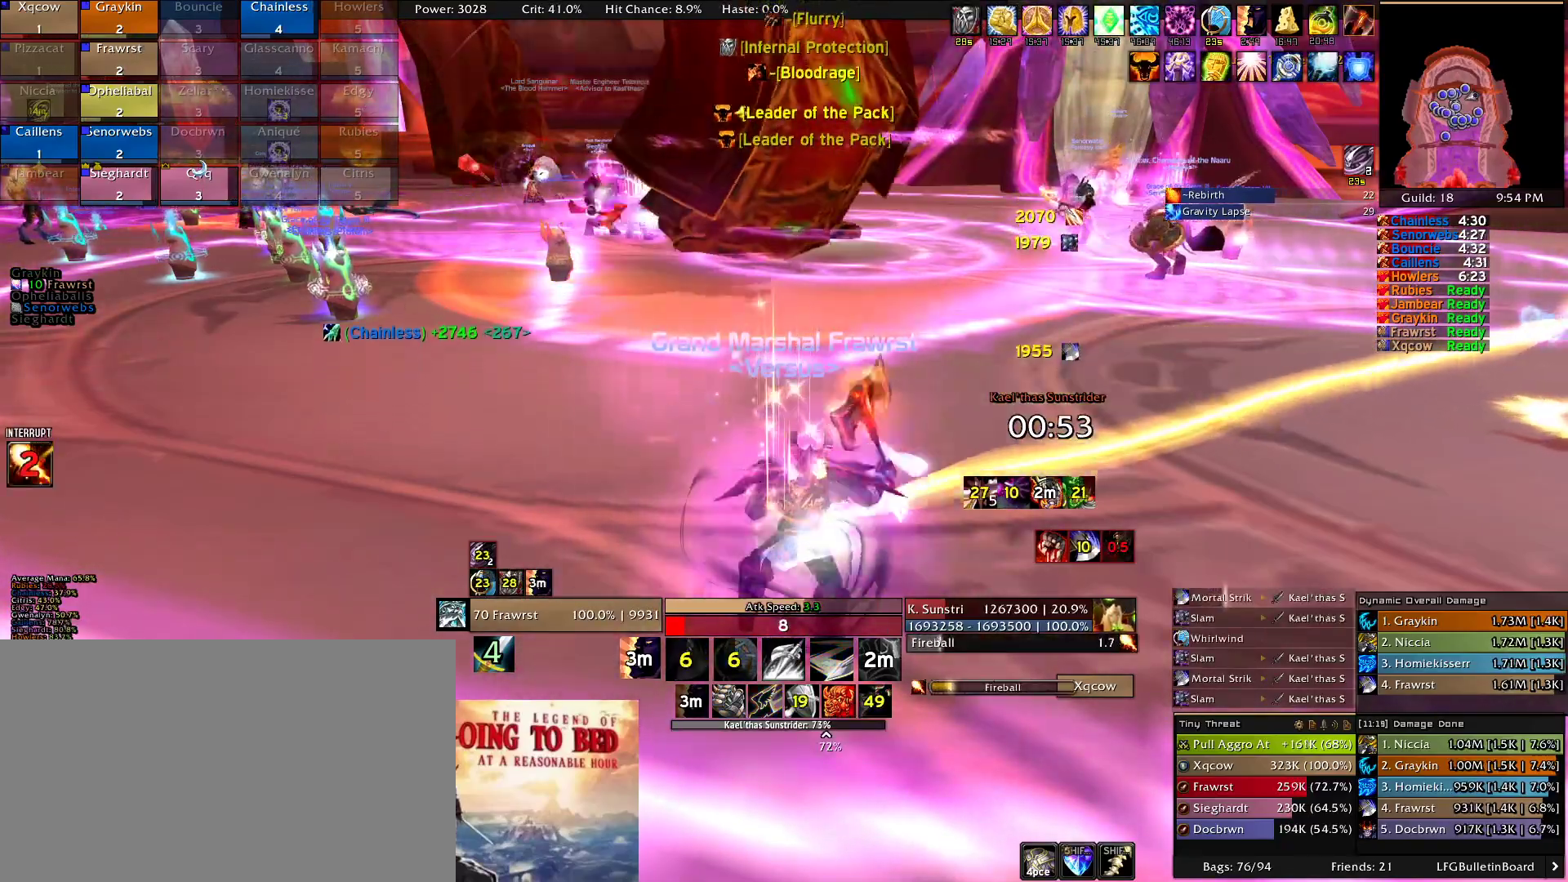
{"keys": ["e"], "mouse": ["right"], "events": [[133, "e", "up"], [183, "e", "down"], [316, "e", "up"], [366, "e", "down"]]}
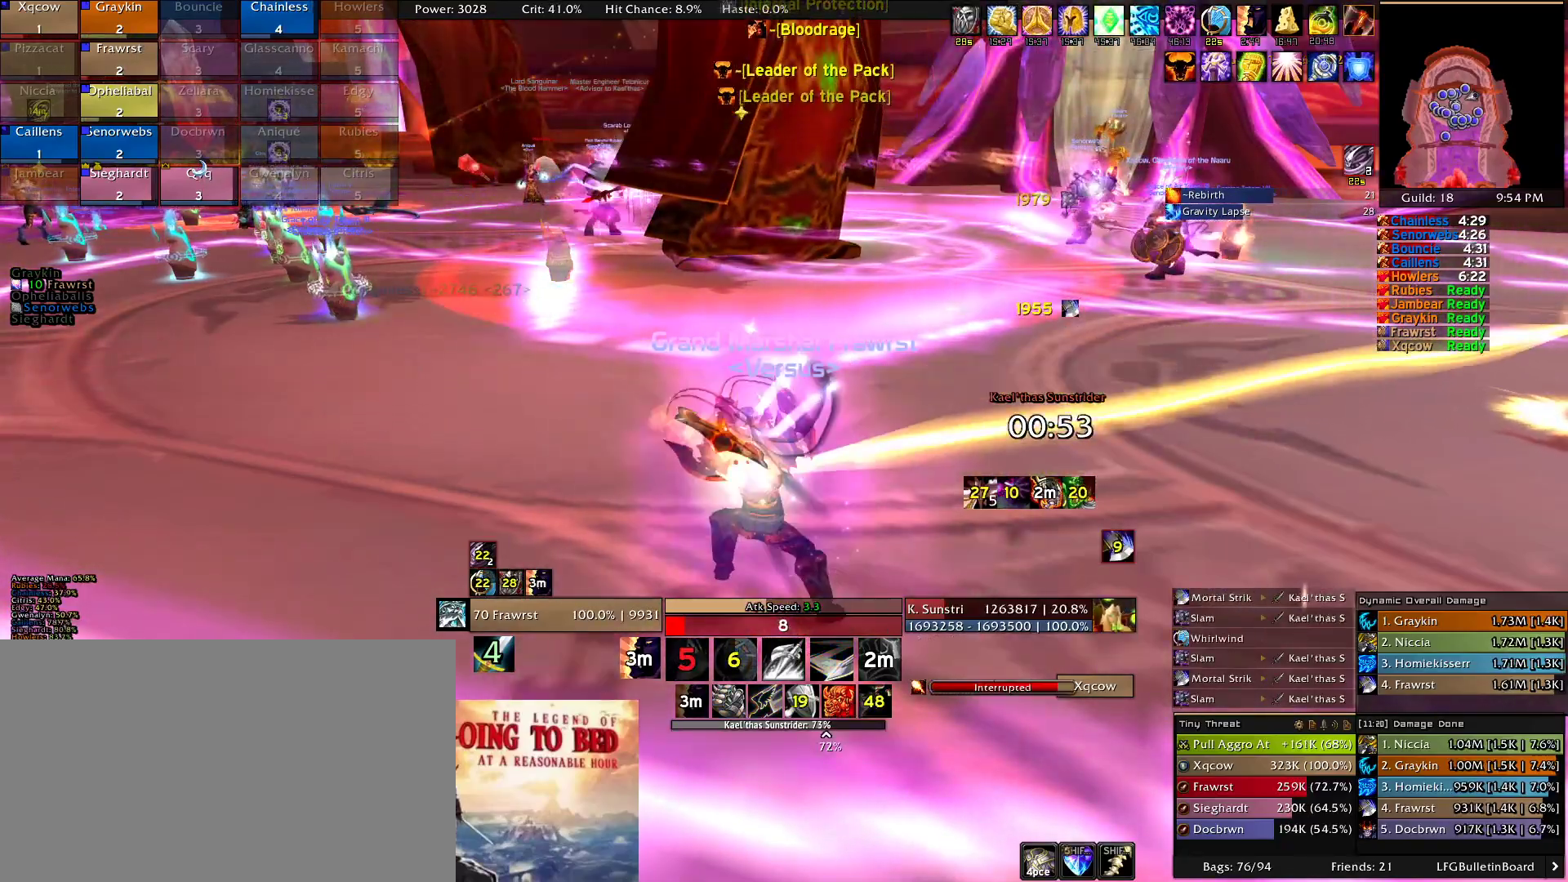
{"keys": [], "mouse": ["right"], "events": [[16, "e", "up"]]}
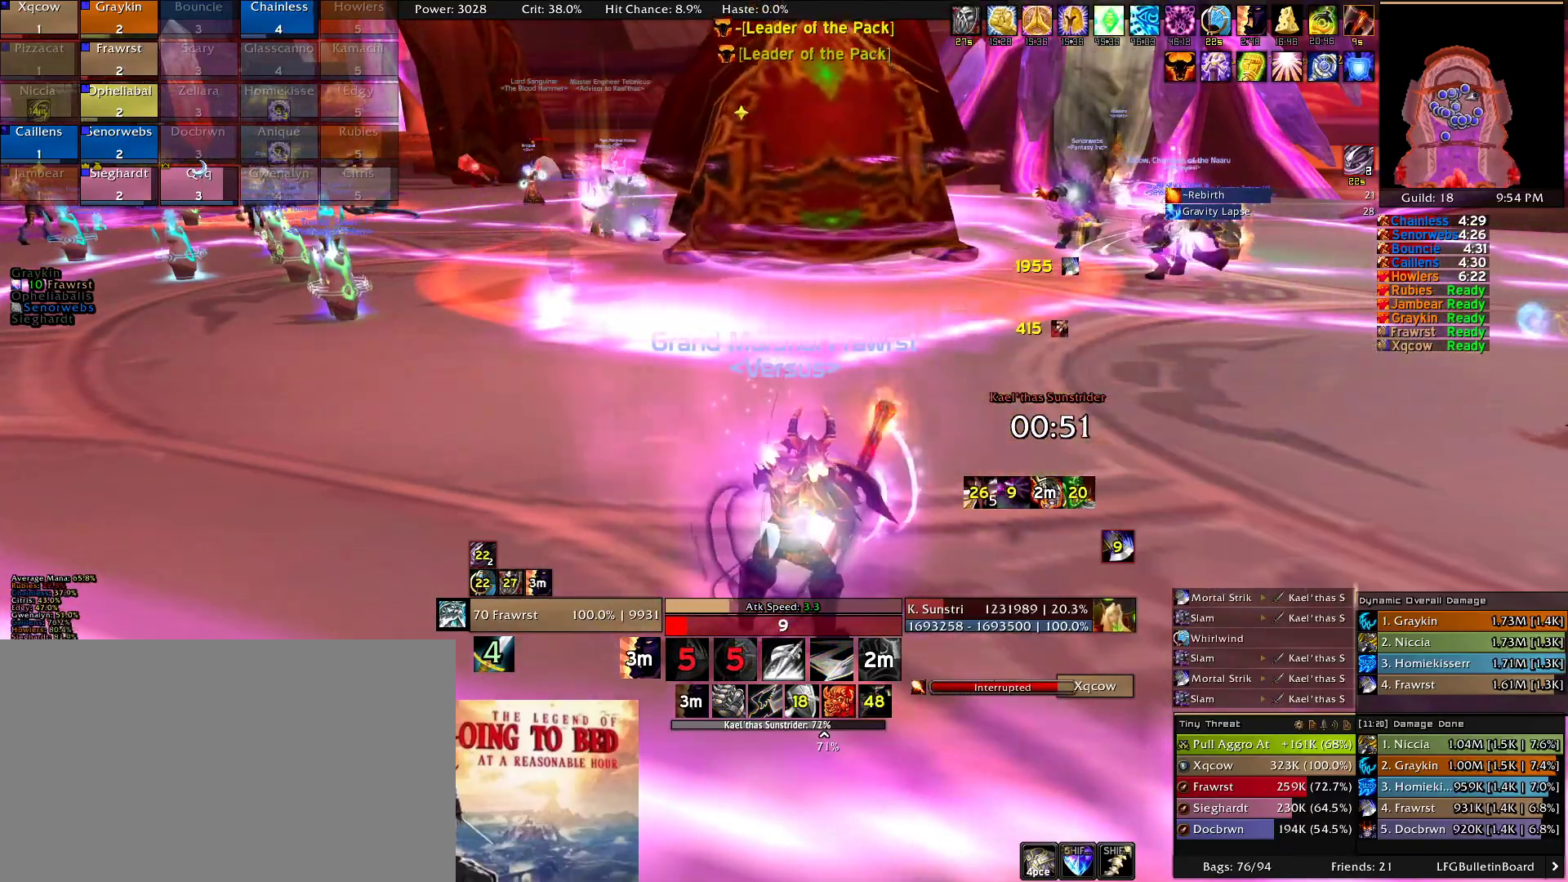
{"keys": [], "mouse": ["right"], "events": []}
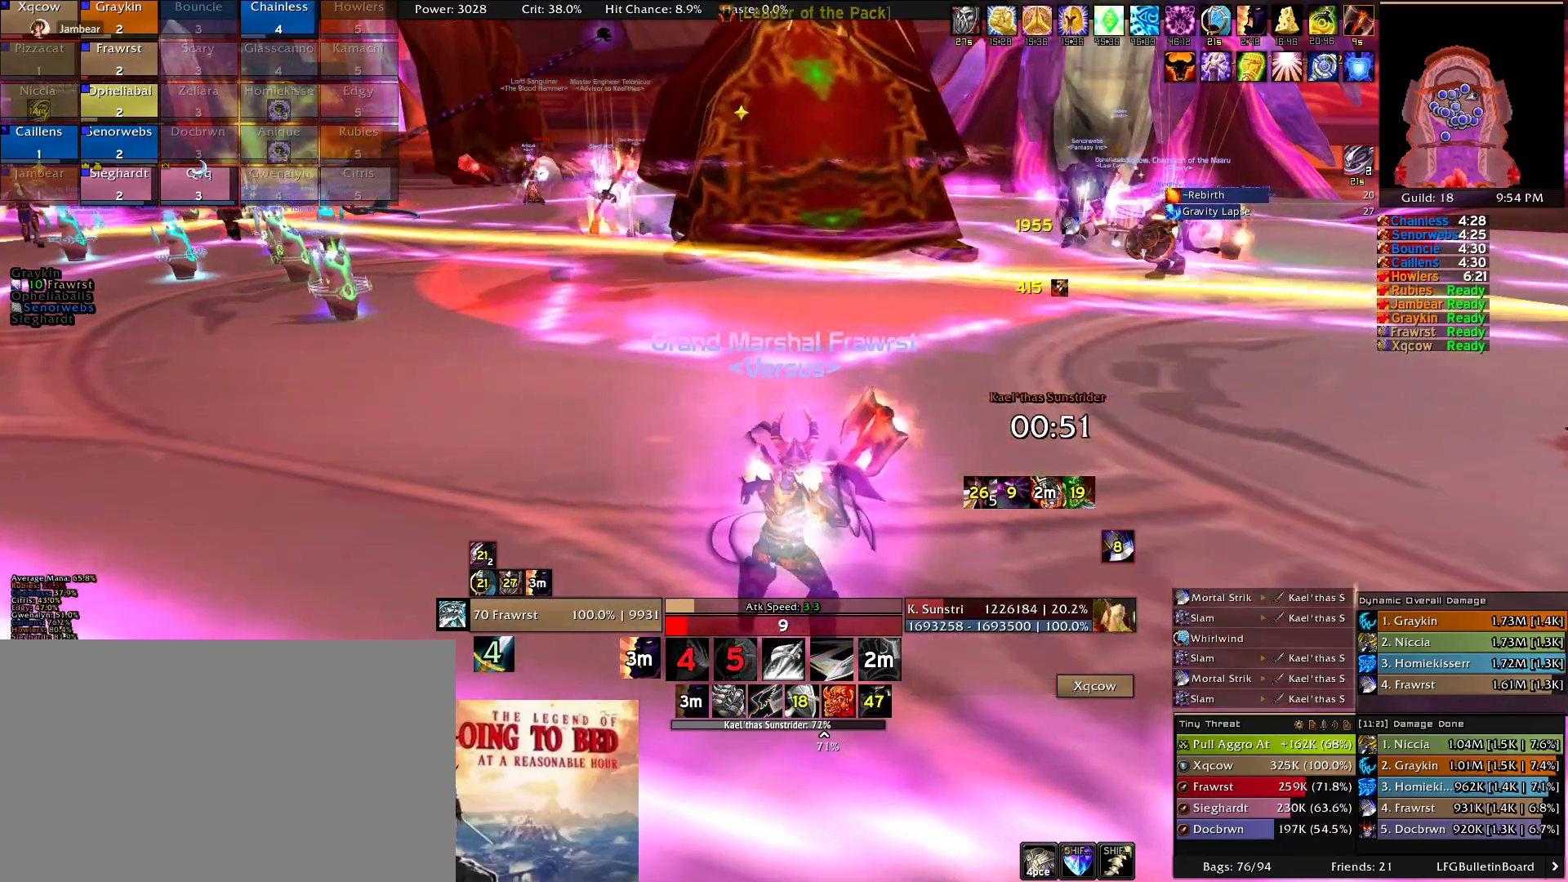
{"keys": [], "mouse": ["right"]}
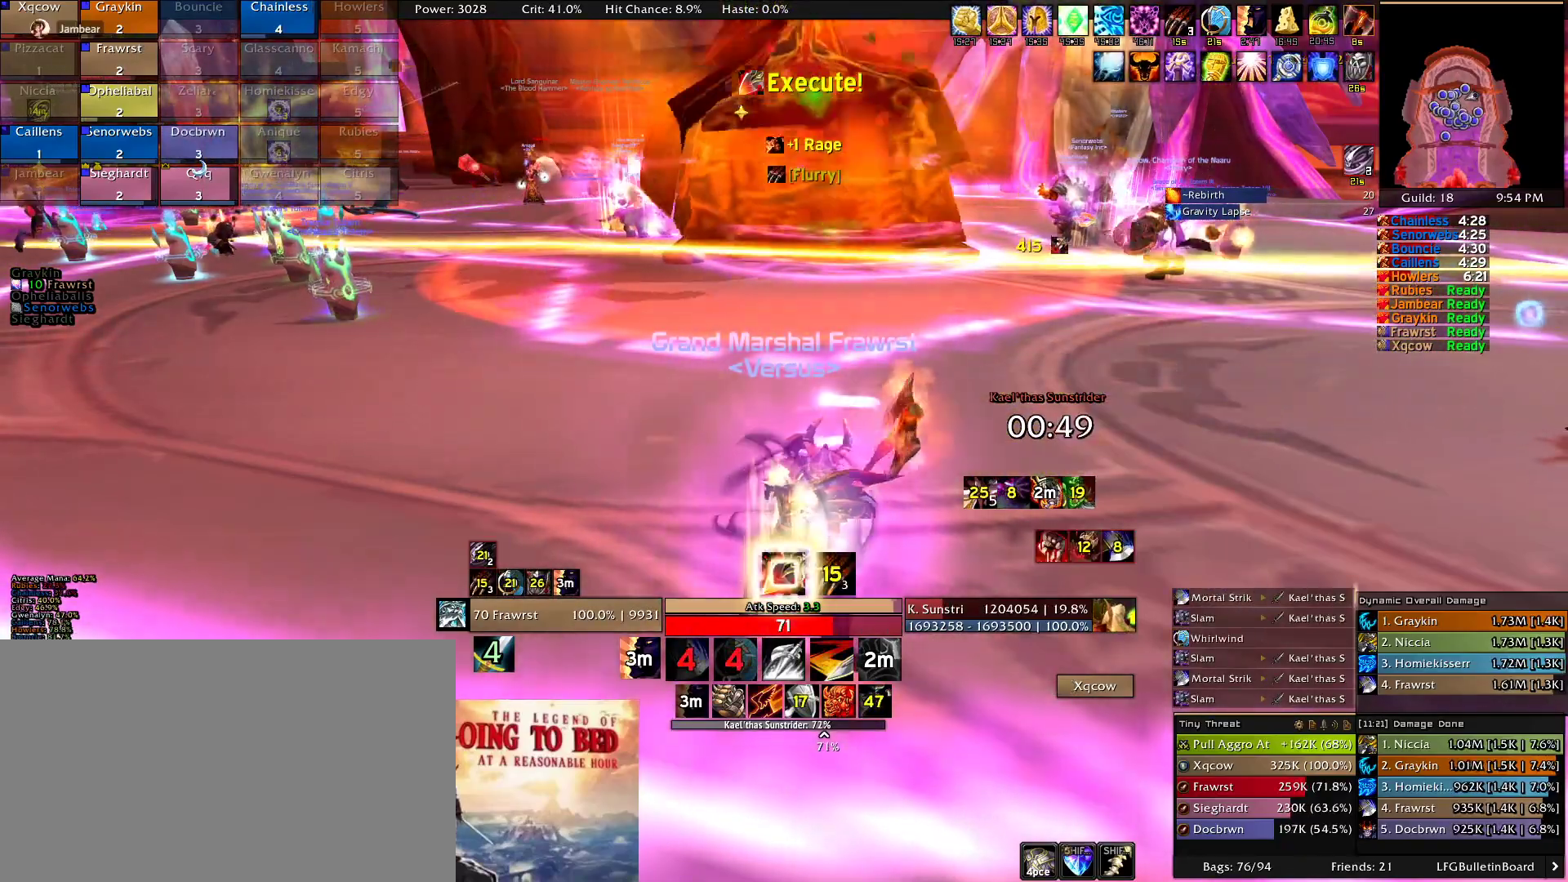
{"keys": [], "mouse": ["right"], "events": [[333, "2", "down"], [483, "2", "up"]]}
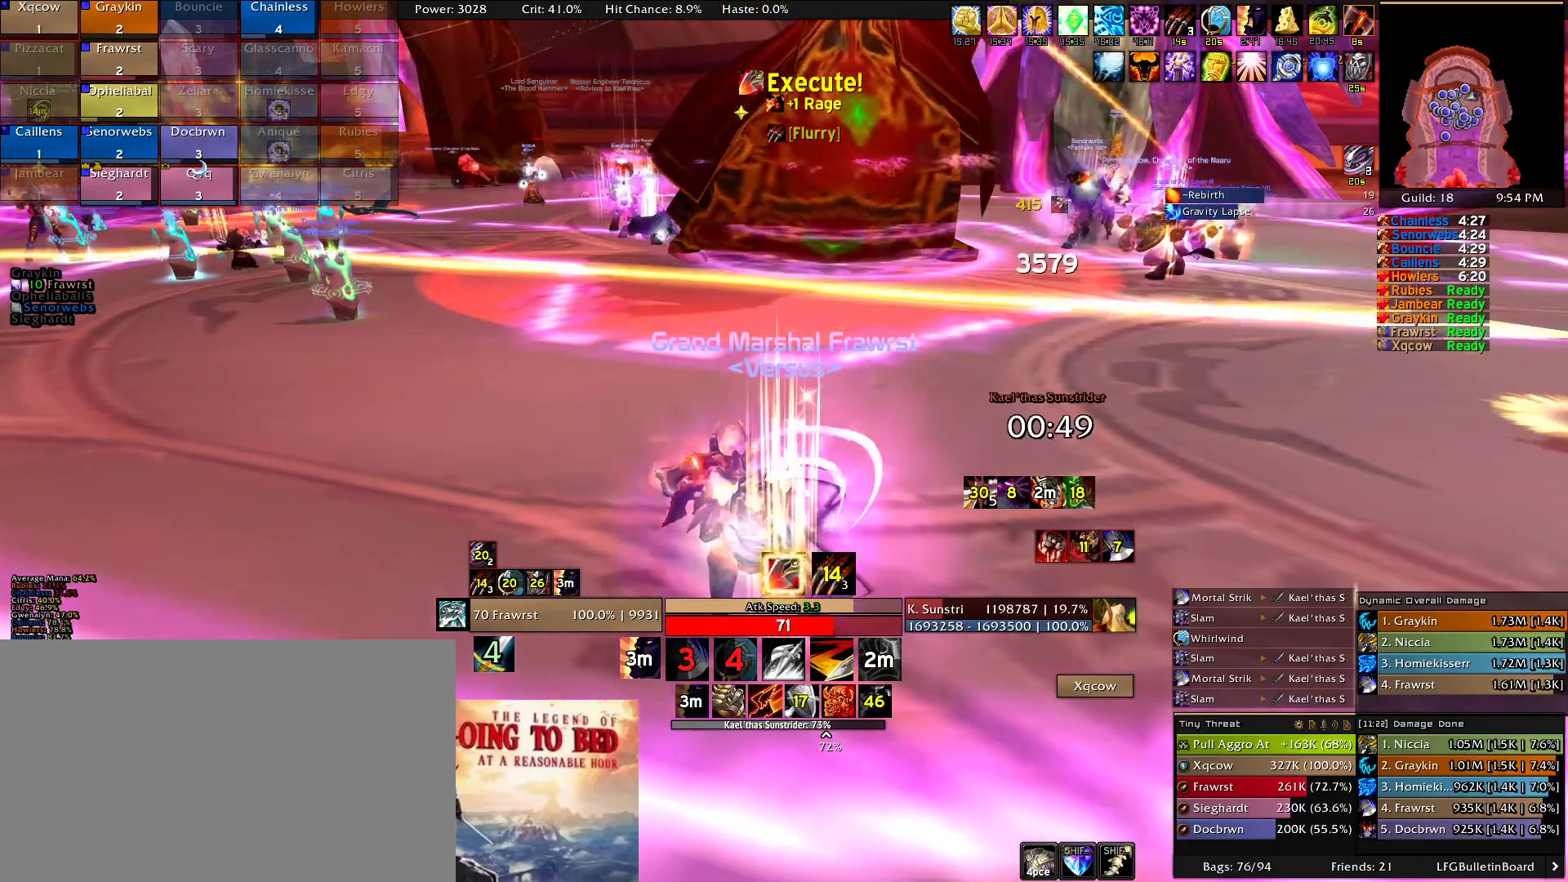
{"keys": ["2"], "mouse": ["right"], "events": [[66, "2", "down"], [166, "2", "up"], [216, "2", "down"], [350, "2", "up"], [400, "2", "down"]]}